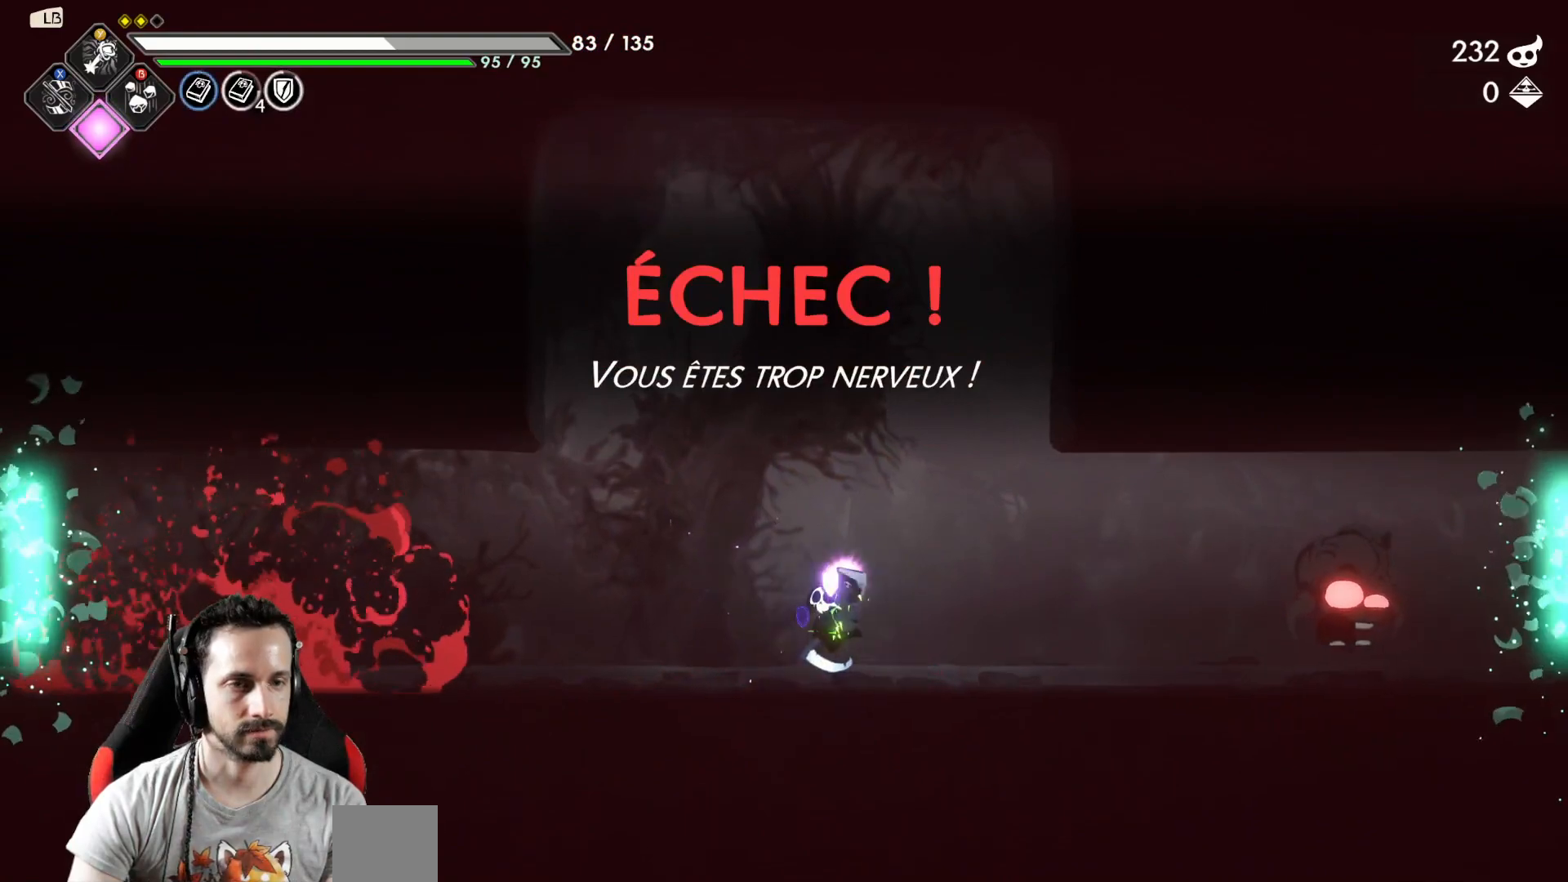
Gameplay with a controller (Xbox layout); each line is a JSON object with the inputs held at the frame after it. "events" lists button and stick changes between this image and that frame as [ms after this image, input, new state], when the widget could be followed in between.
{"buttons": [], "left_stick": "right", "right_stick": "center", "events": [[33, "left_stick", "right"]]}
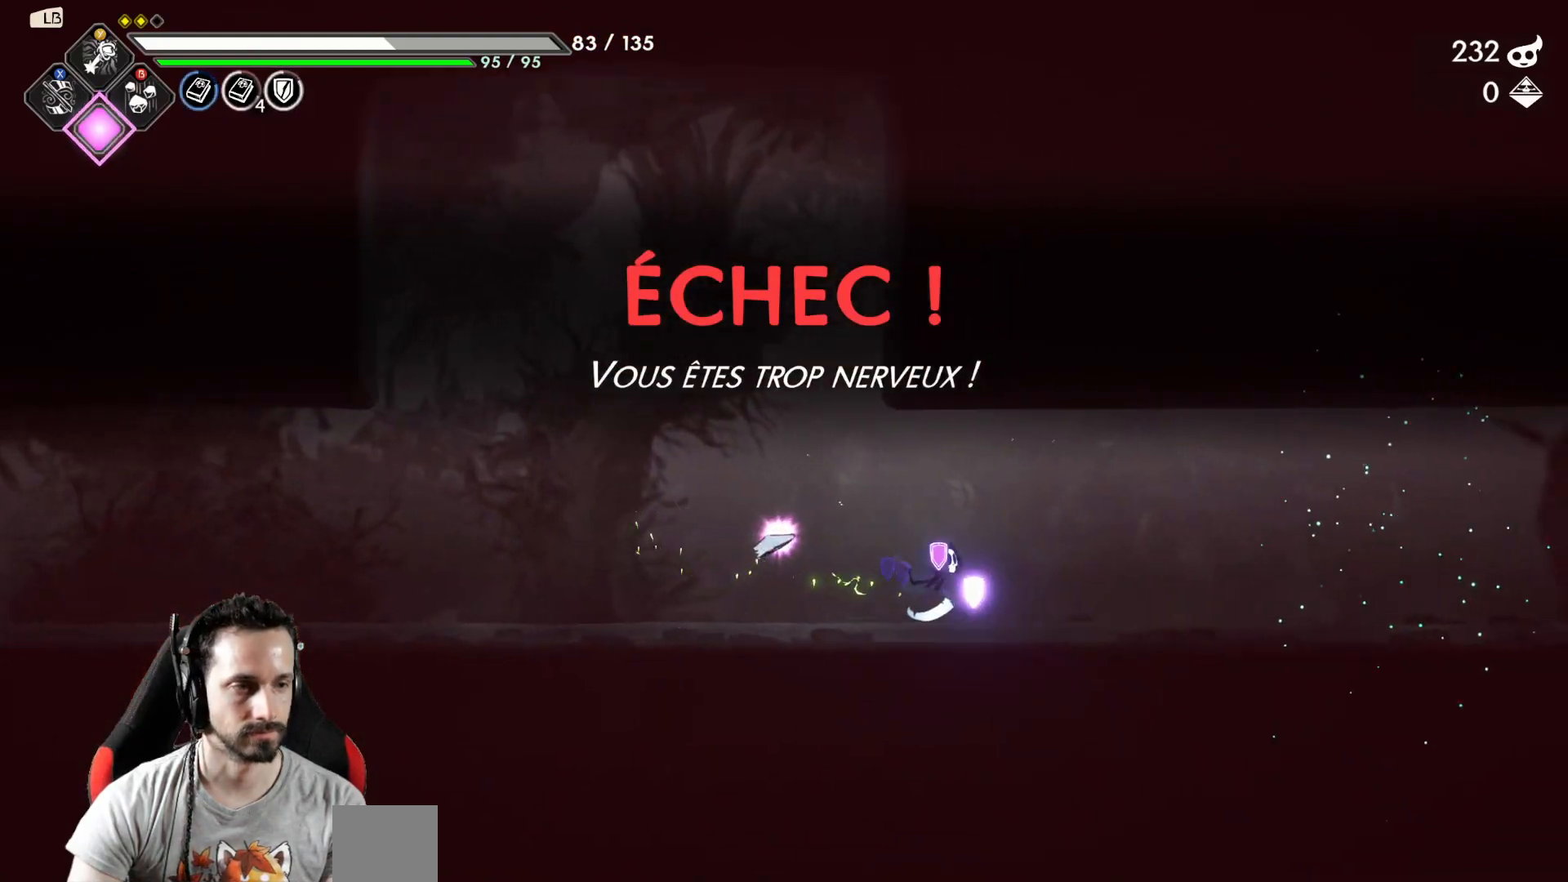
{"buttons": [], "left_stick": "right", "right_stick": "center", "events": [[283, "R2", "down"], [450, "R2", "up"]]}
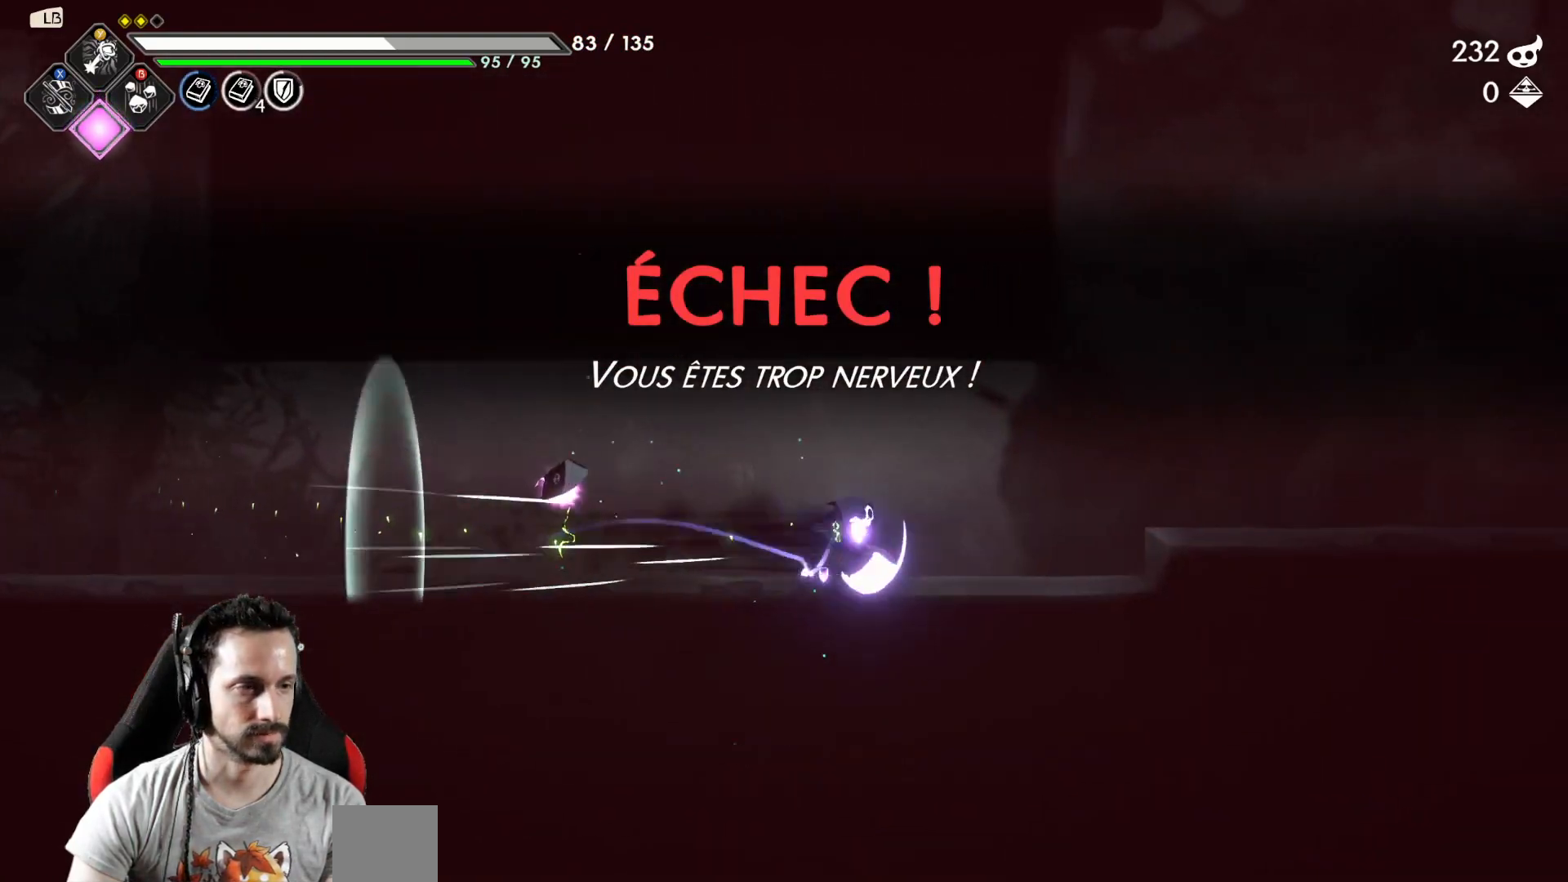
{"buttons": [], "left_stick": "right", "right_stick": "center", "events": [[267, "A", "down"], [367, "A", "up"]]}
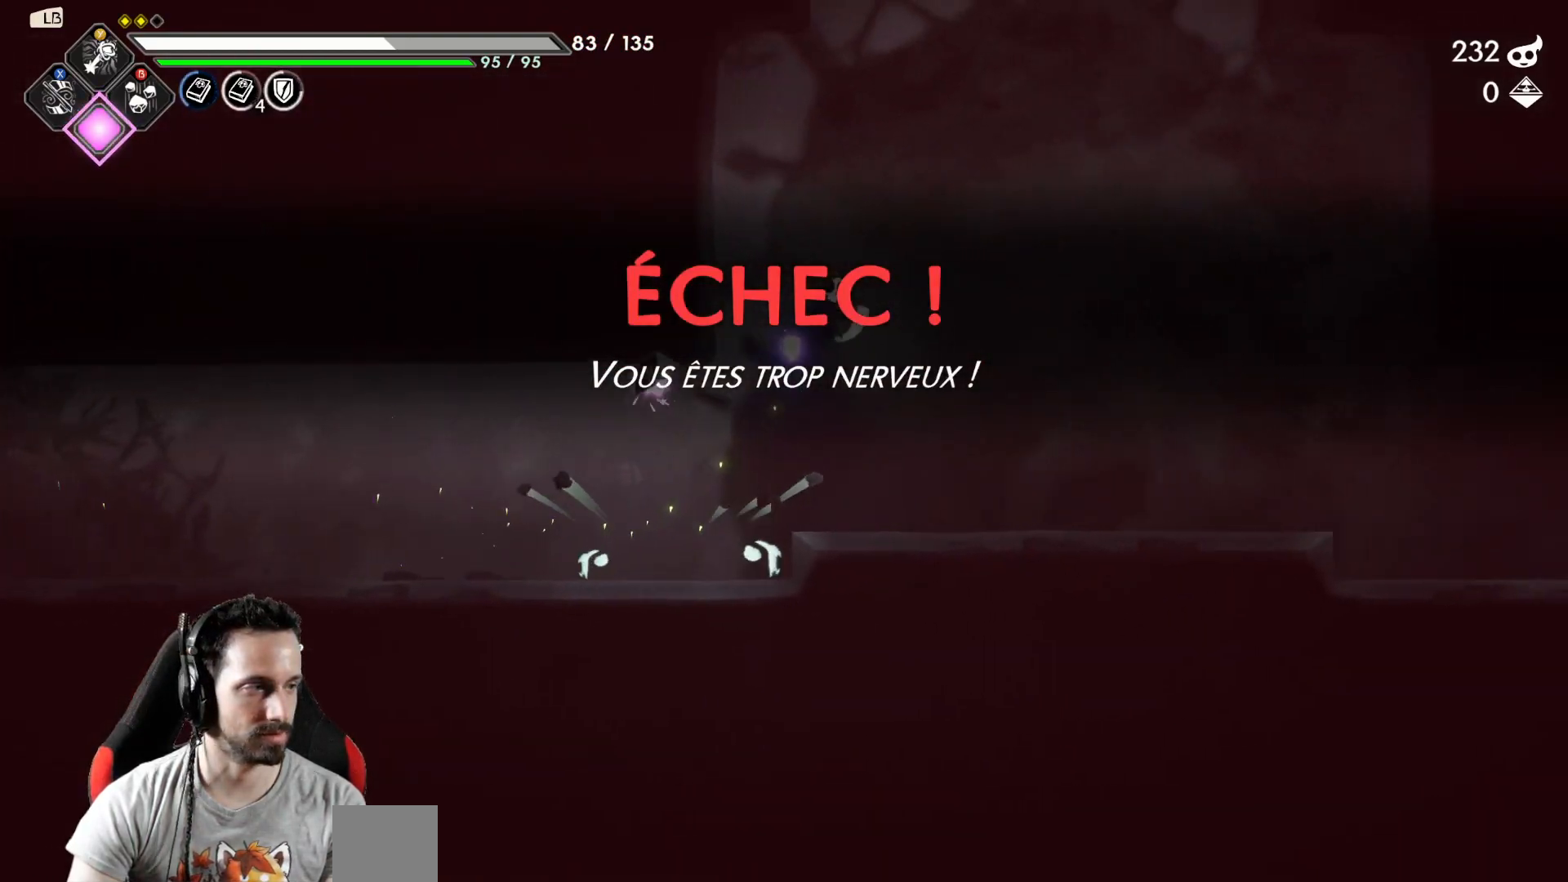
{"buttons": [], "left_stick": "right", "right_stick": "center", "events": []}
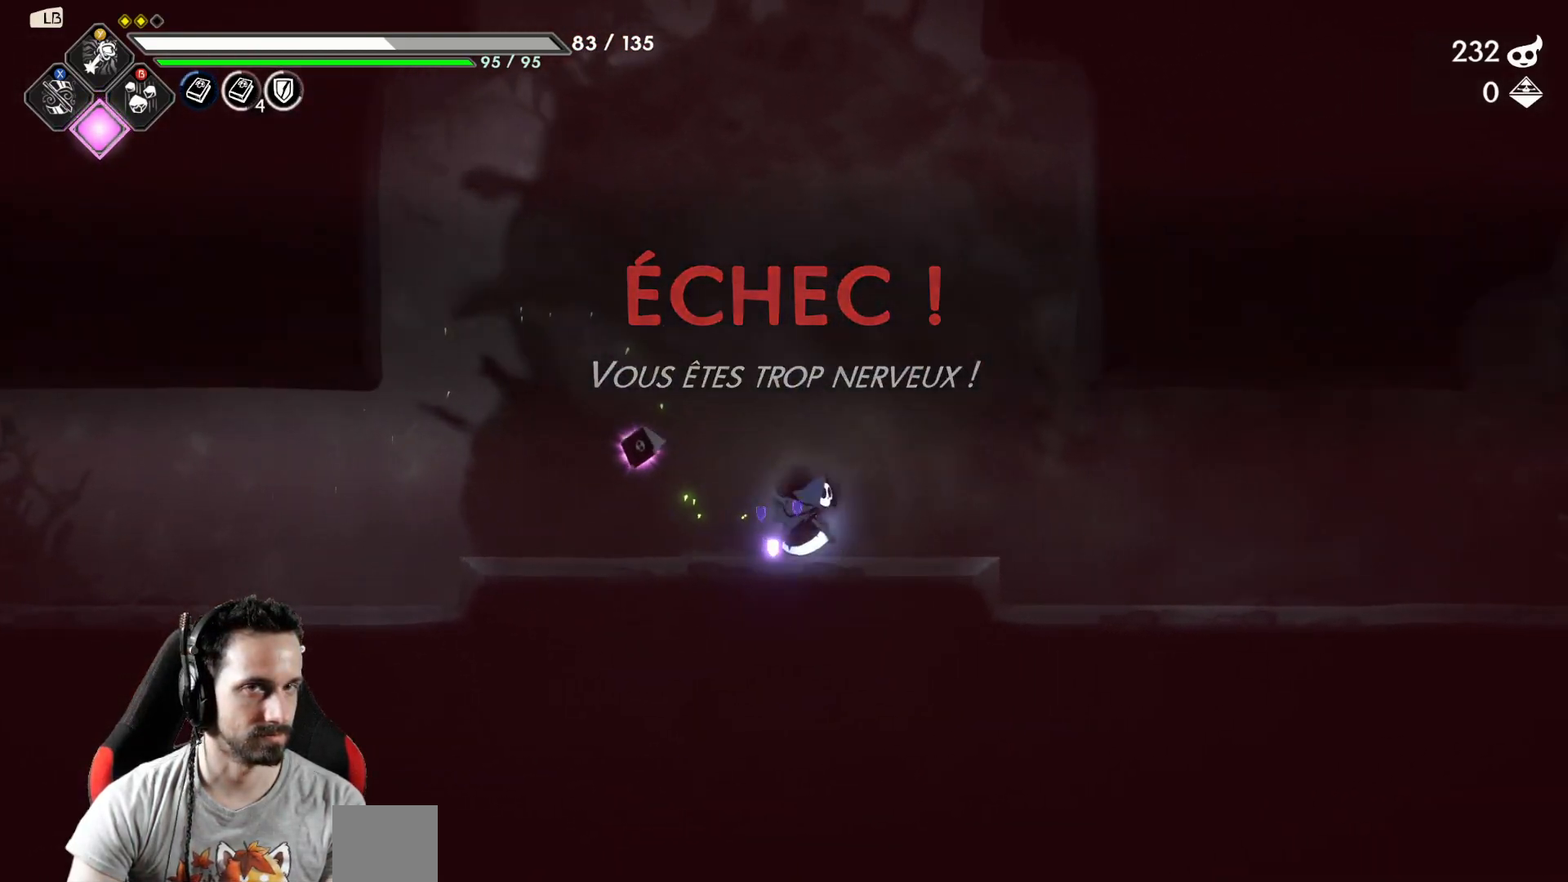
{"buttons": [], "left_stick": "right", "right_stick": "center", "events": []}
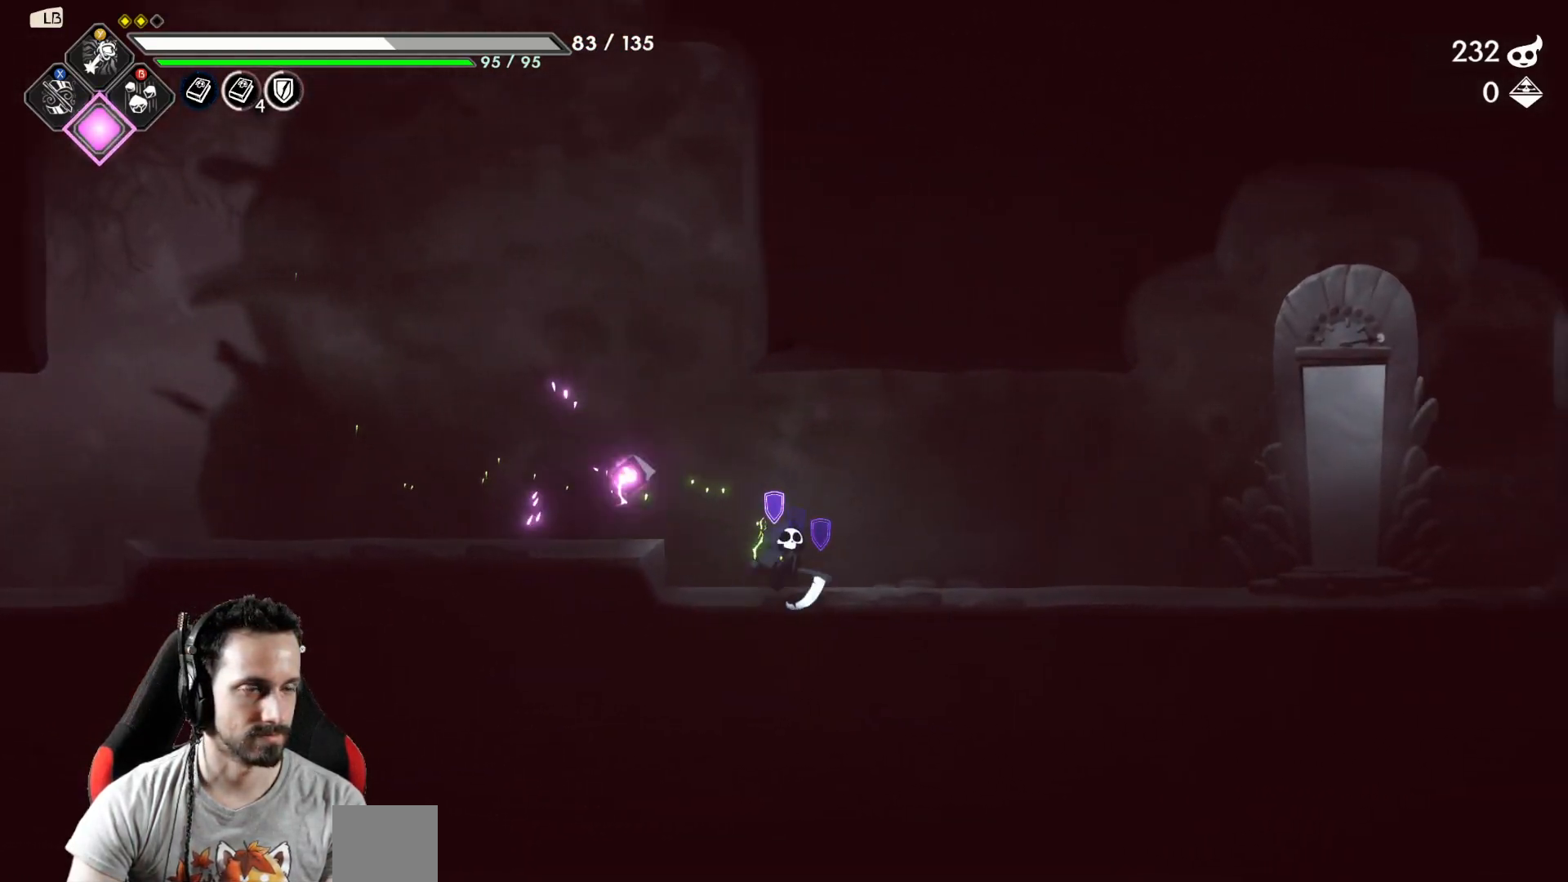
{"buttons": [], "left_stick": "right", "right_stick": "center", "events": []}
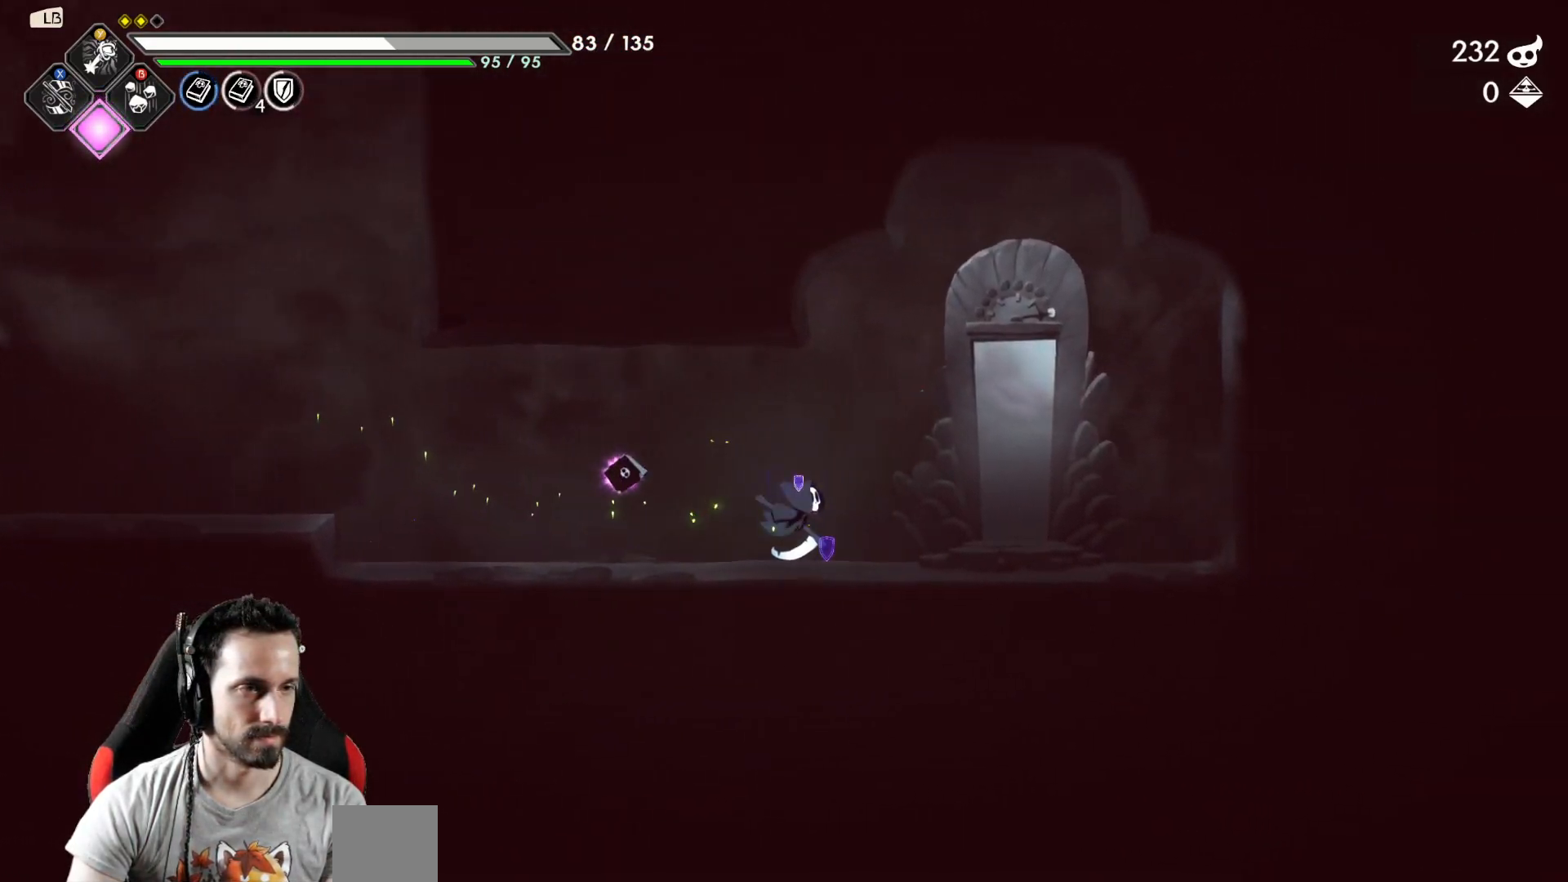
{"buttons": [], "left_stick": "center", "right_stick": "center", "events": [[317, "R1", "down"], [317, "left_stick", "center"], [400, "R1", "up"]]}
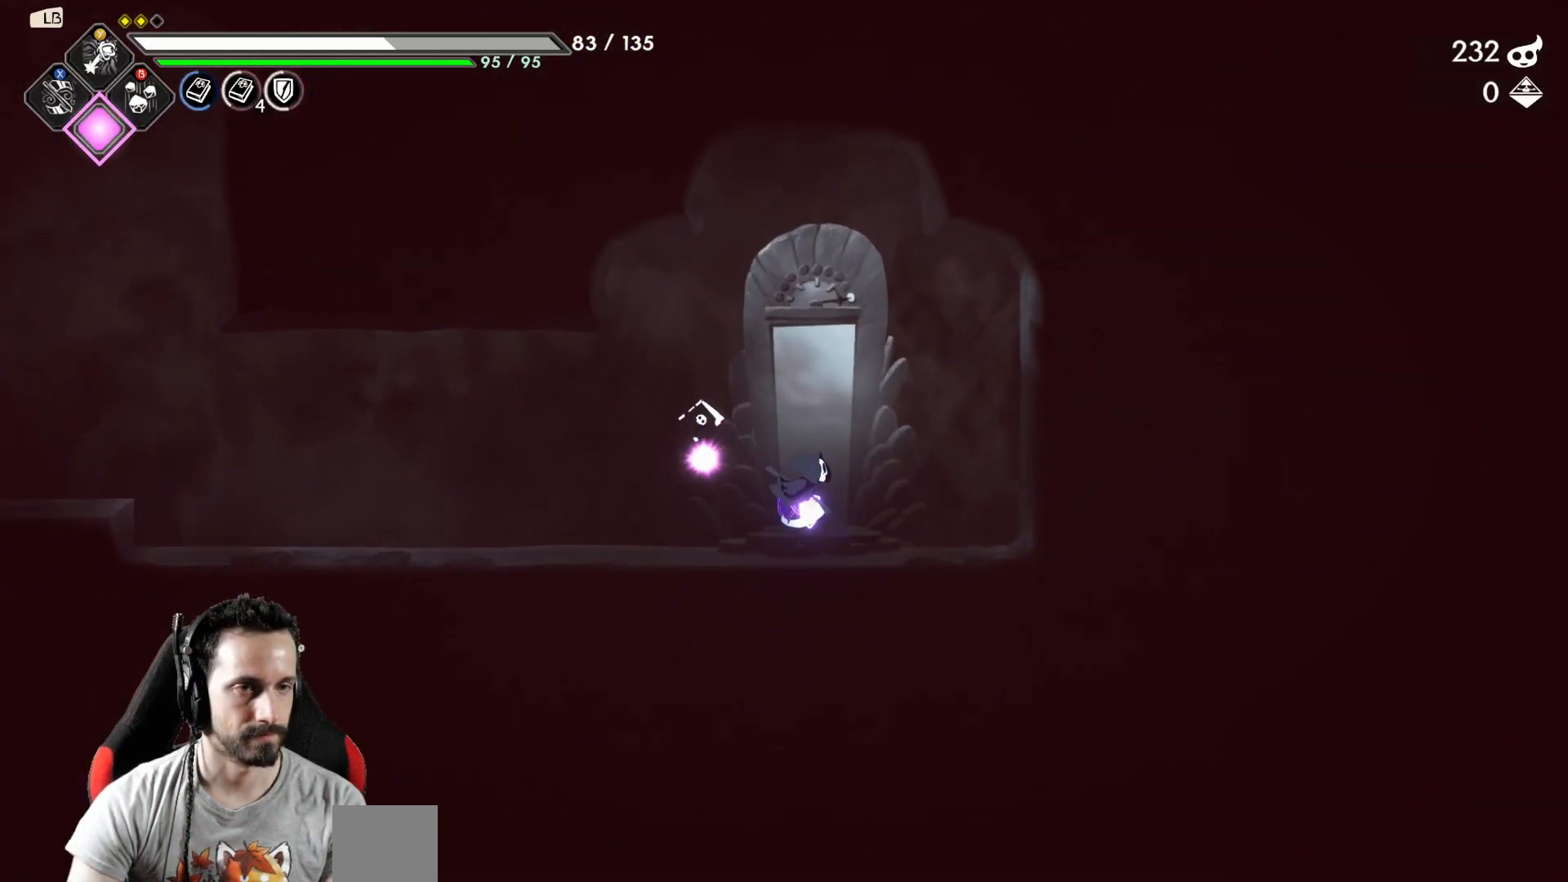
{"buttons": [], "left_stick": "center", "right_stick": "center", "events": []}
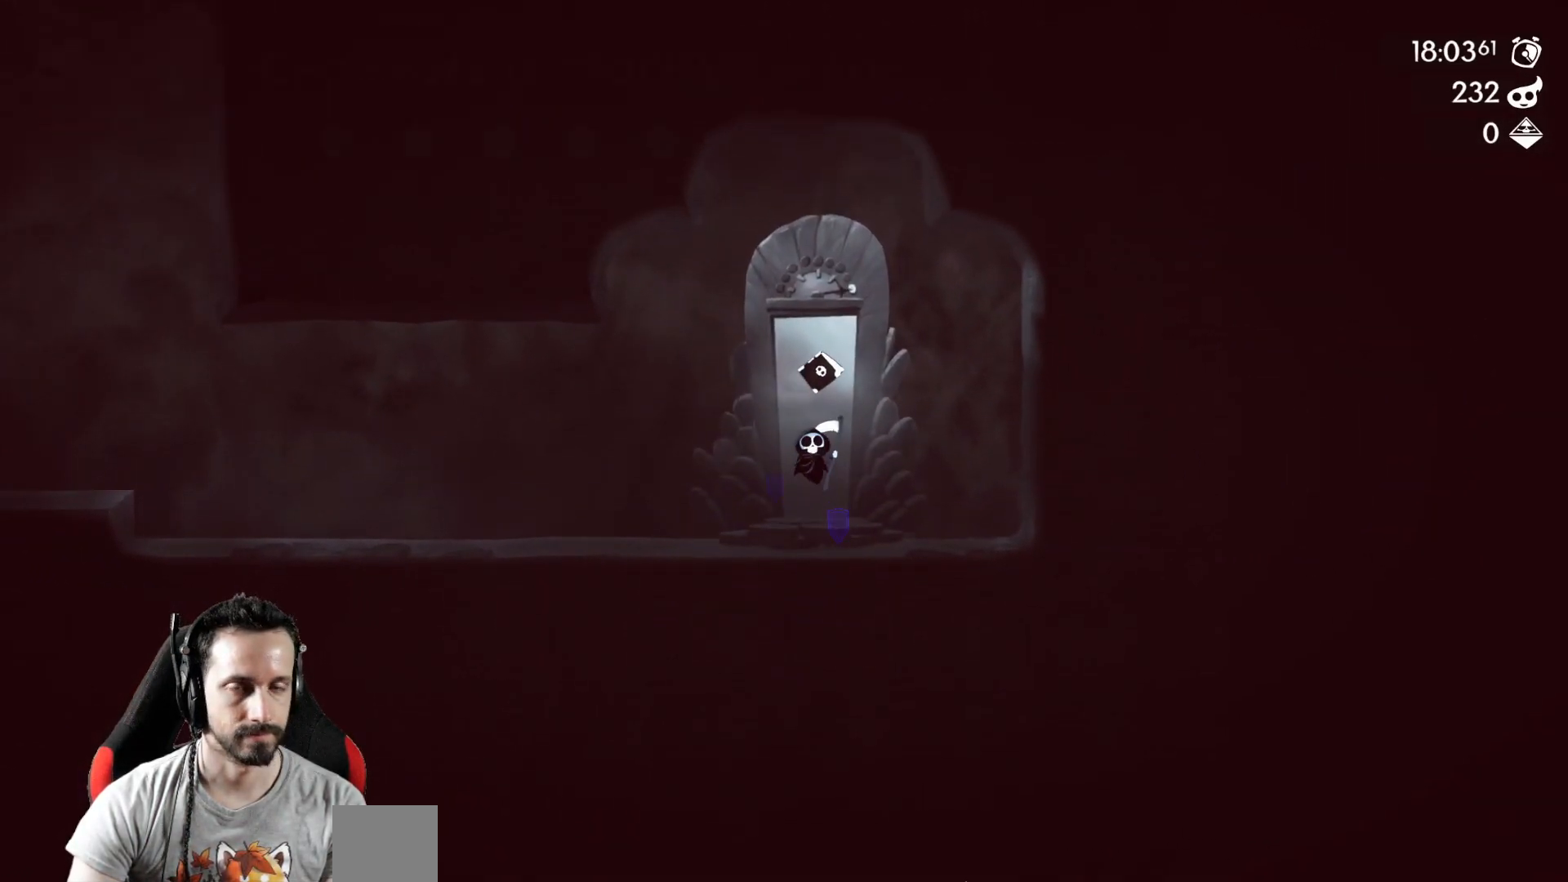
{"buttons": [], "left_stick": "center", "right_stick": "center", "events": []}
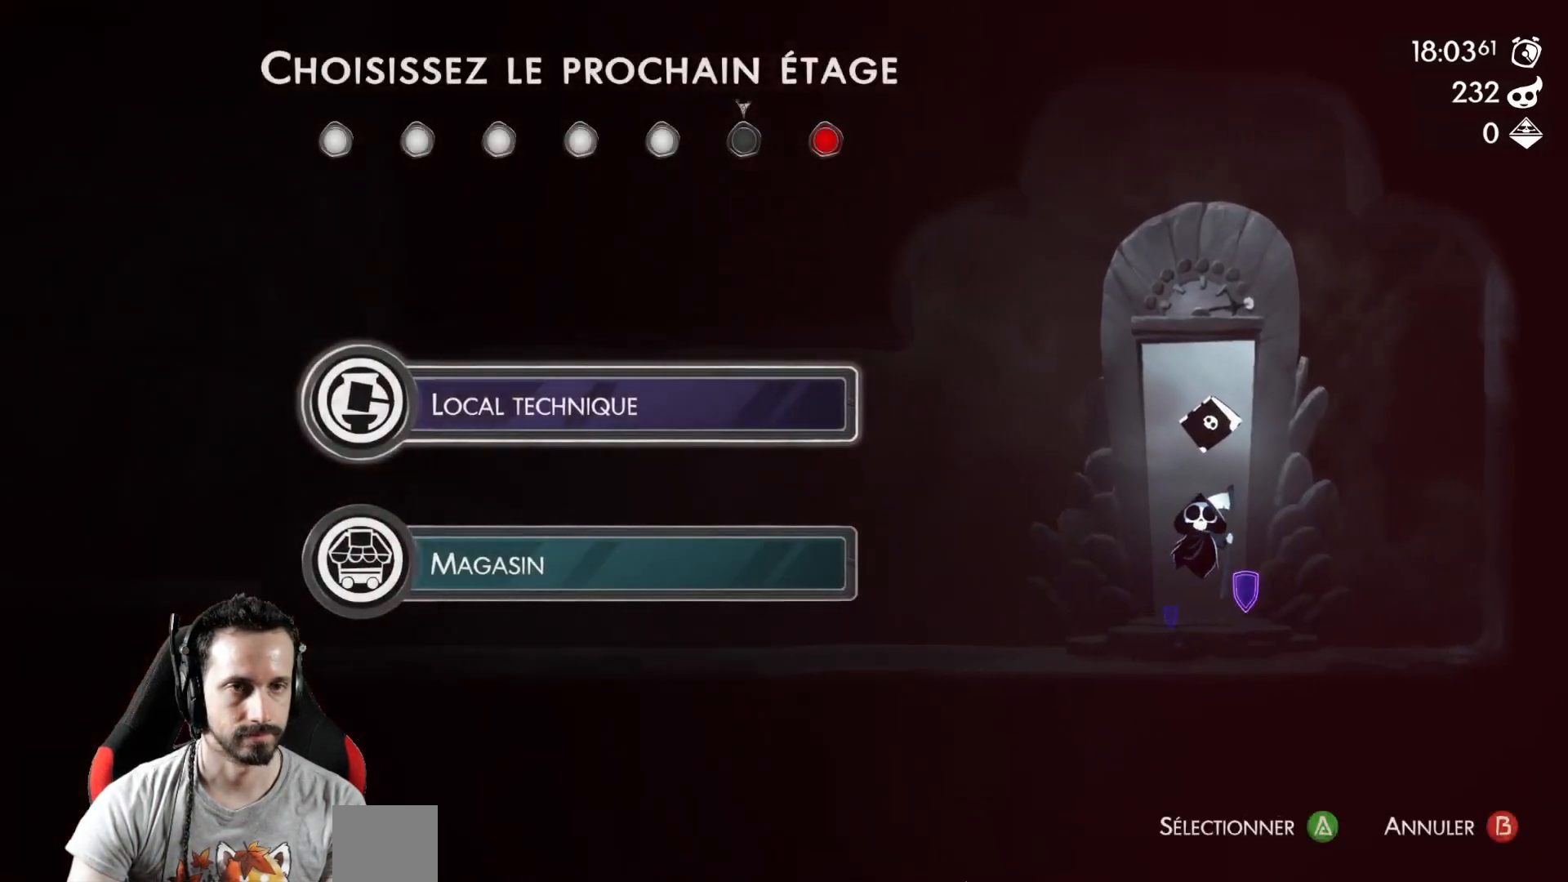
{"buttons": ["DPAD_DOWN"], "left_stick": "center", "right_stick": "center", "events": [[467, "DPAD_DOWN", "down"]]}
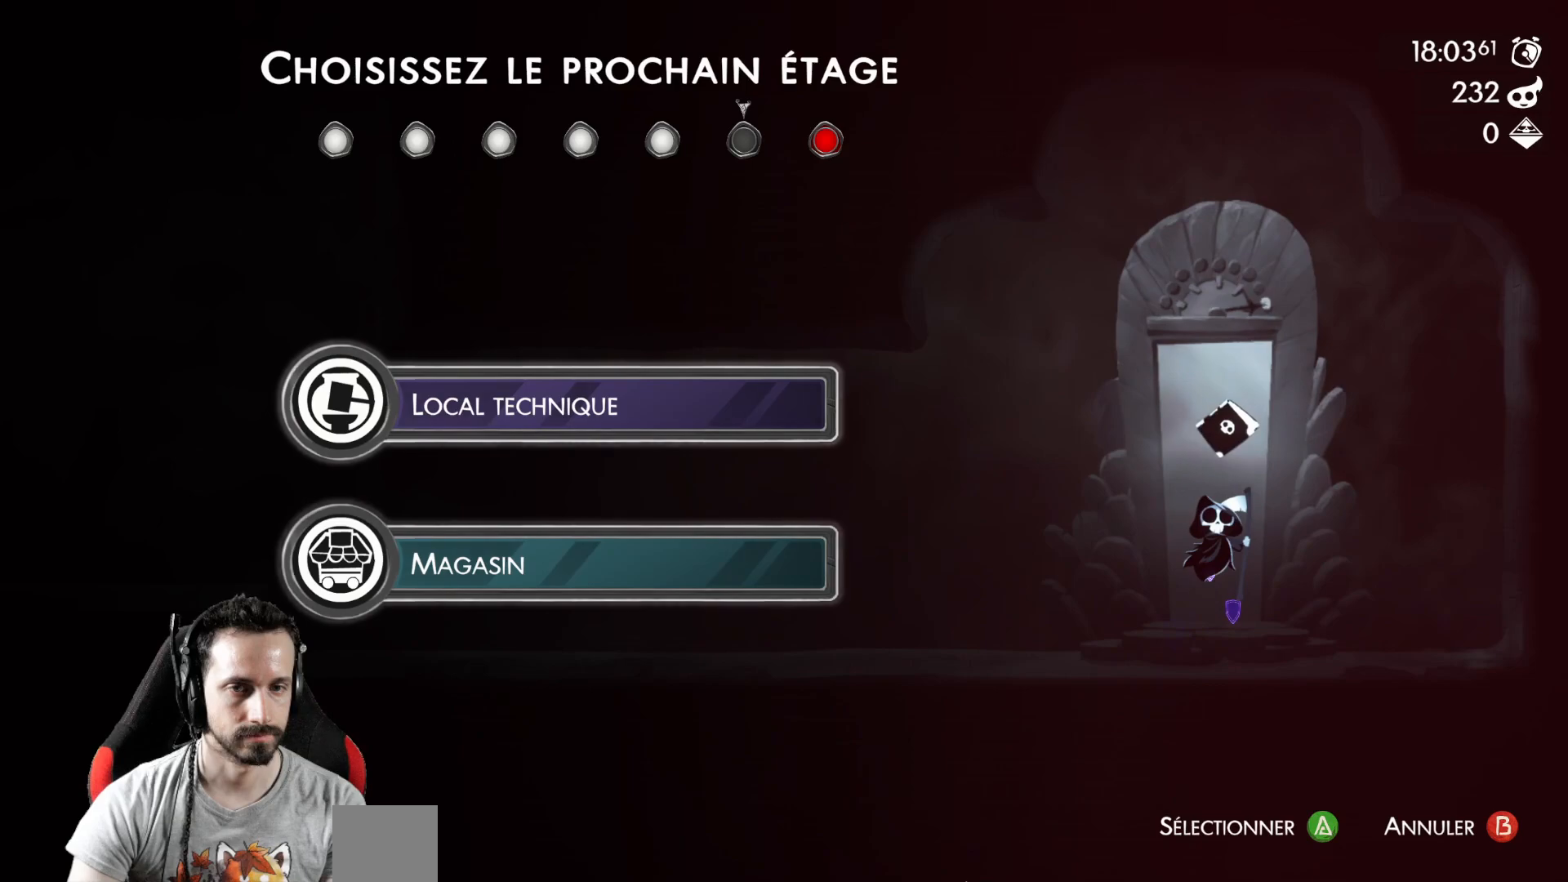
{"buttons": [], "left_stick": "center", "right_stick": "center", "events": [[67, "DPAD_DOWN", "up"]]}
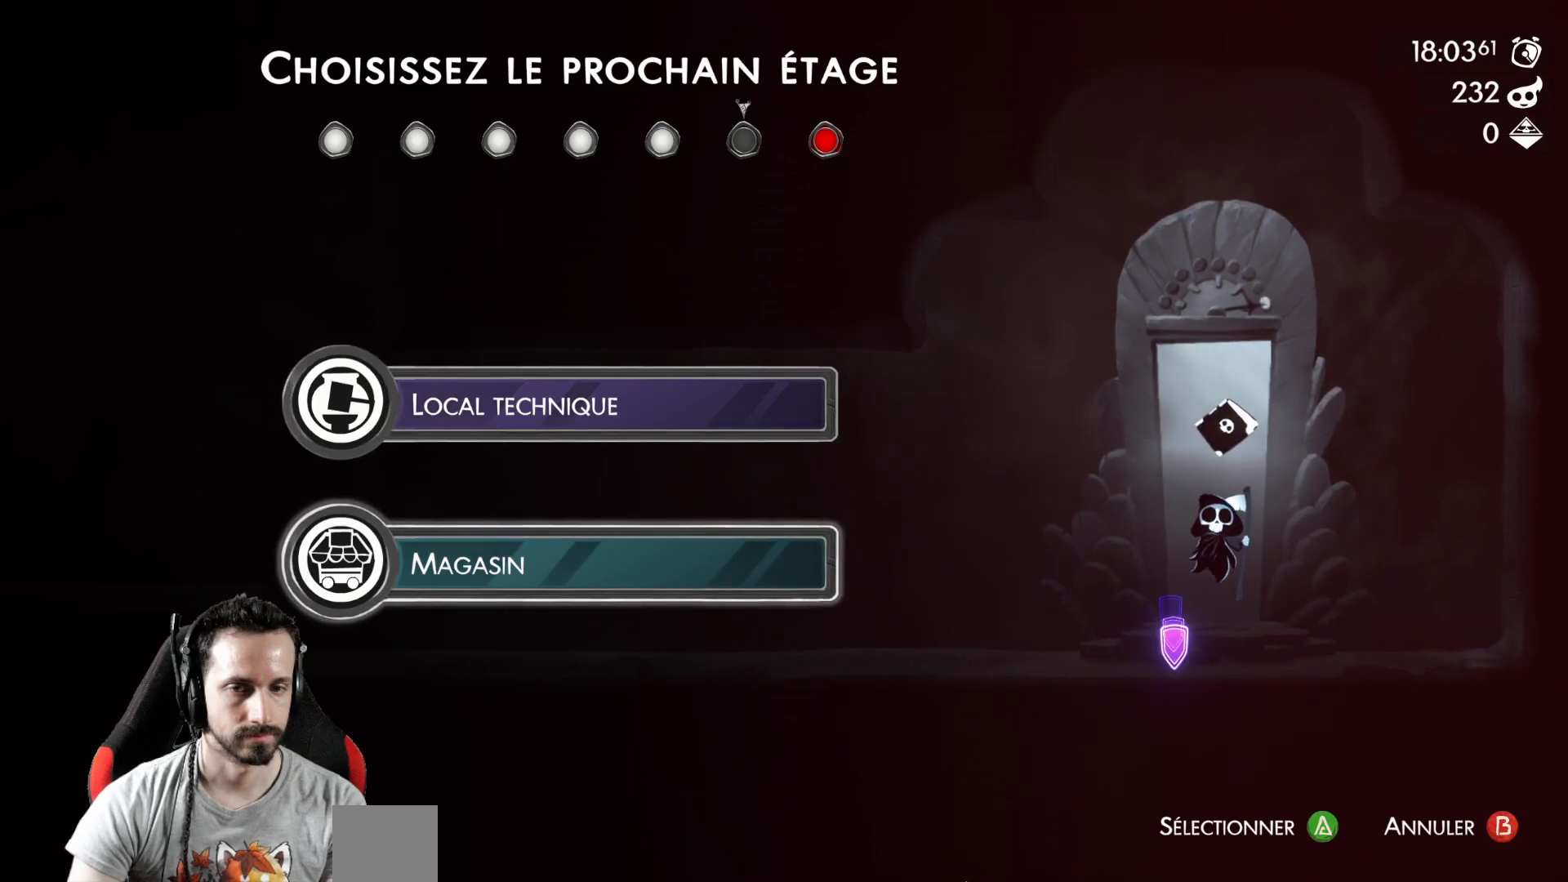
{"buttons": [], "left_stick": "center", "right_stick": "center", "events": []}
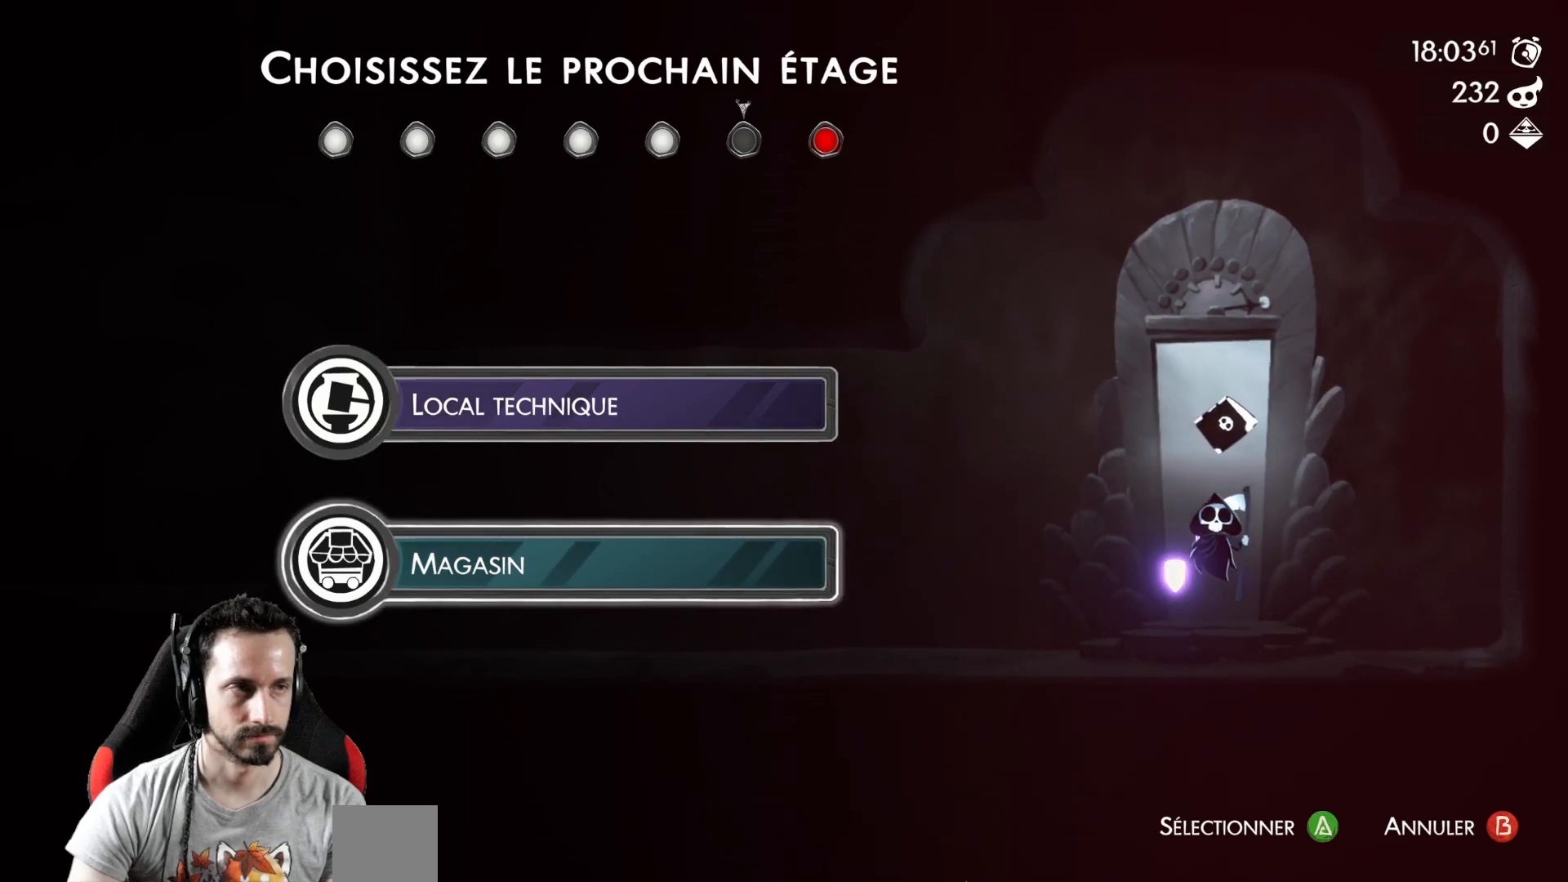
{"buttons": [], "left_stick": "center", "right_stick": "center", "events": []}
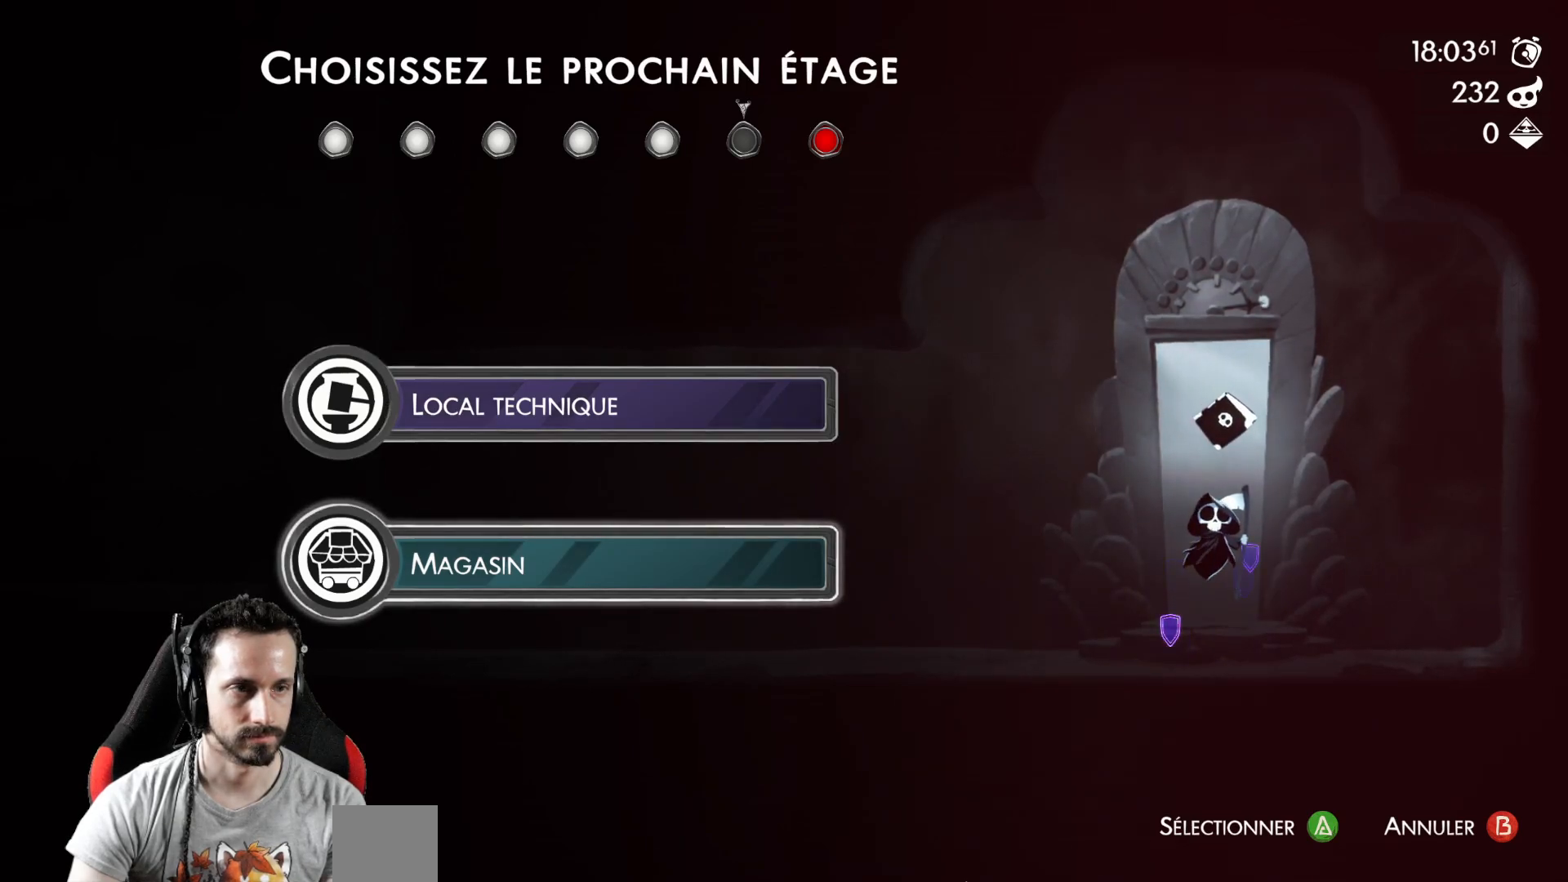
{"buttons": [], "left_stick": "center", "right_stick": "center", "events": [[150, "DPAD_UP", "down"], [300, "DPAD_UP", "up"]]}
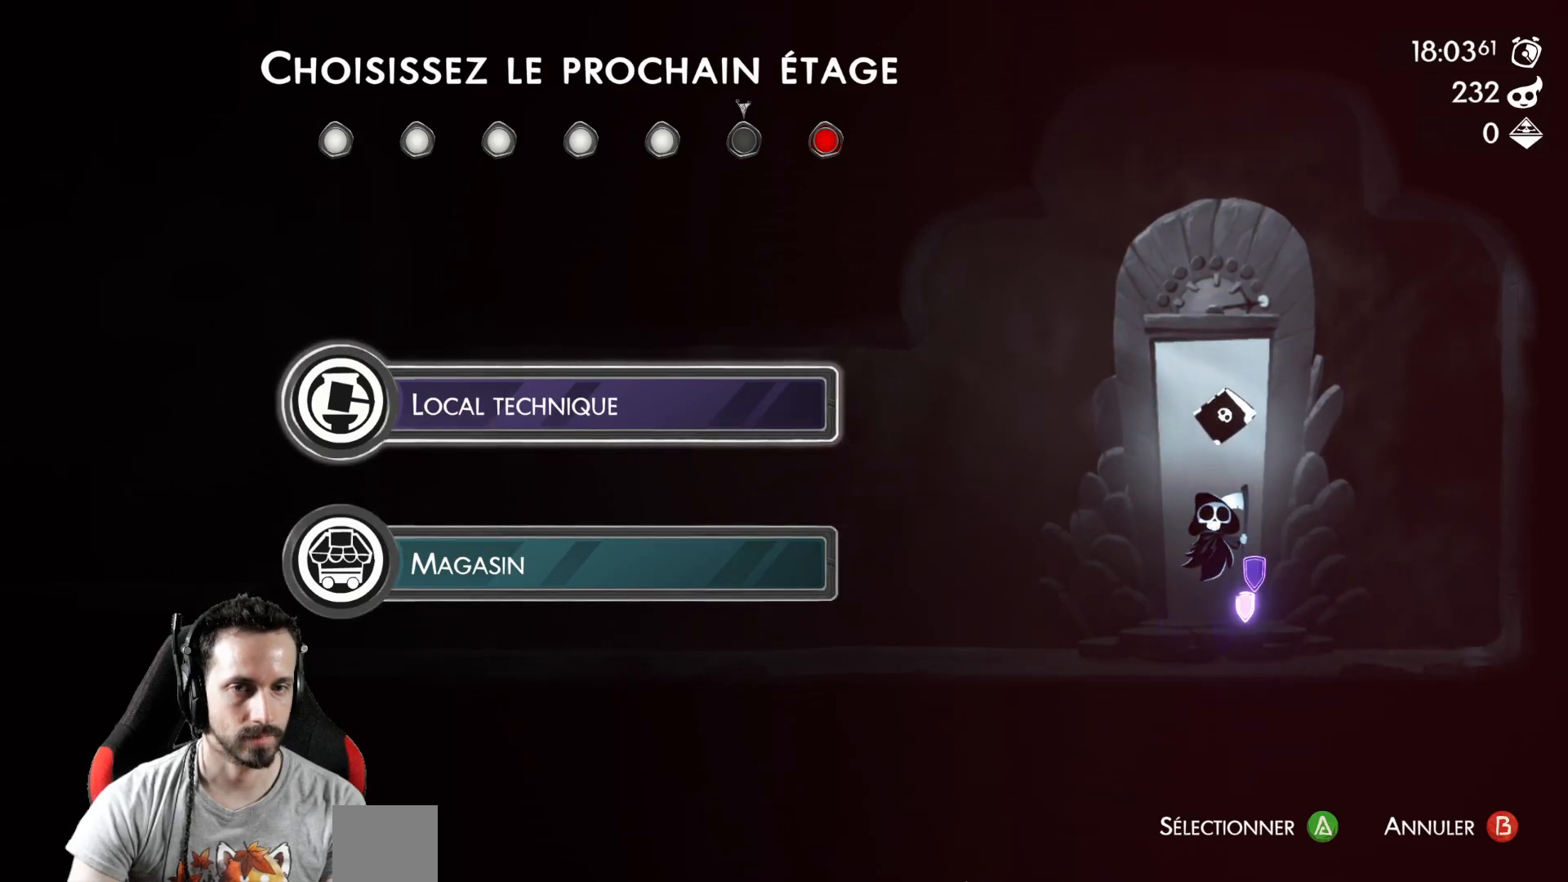
{"buttons": [], "left_stick": "center", "right_stick": "center", "events": []}
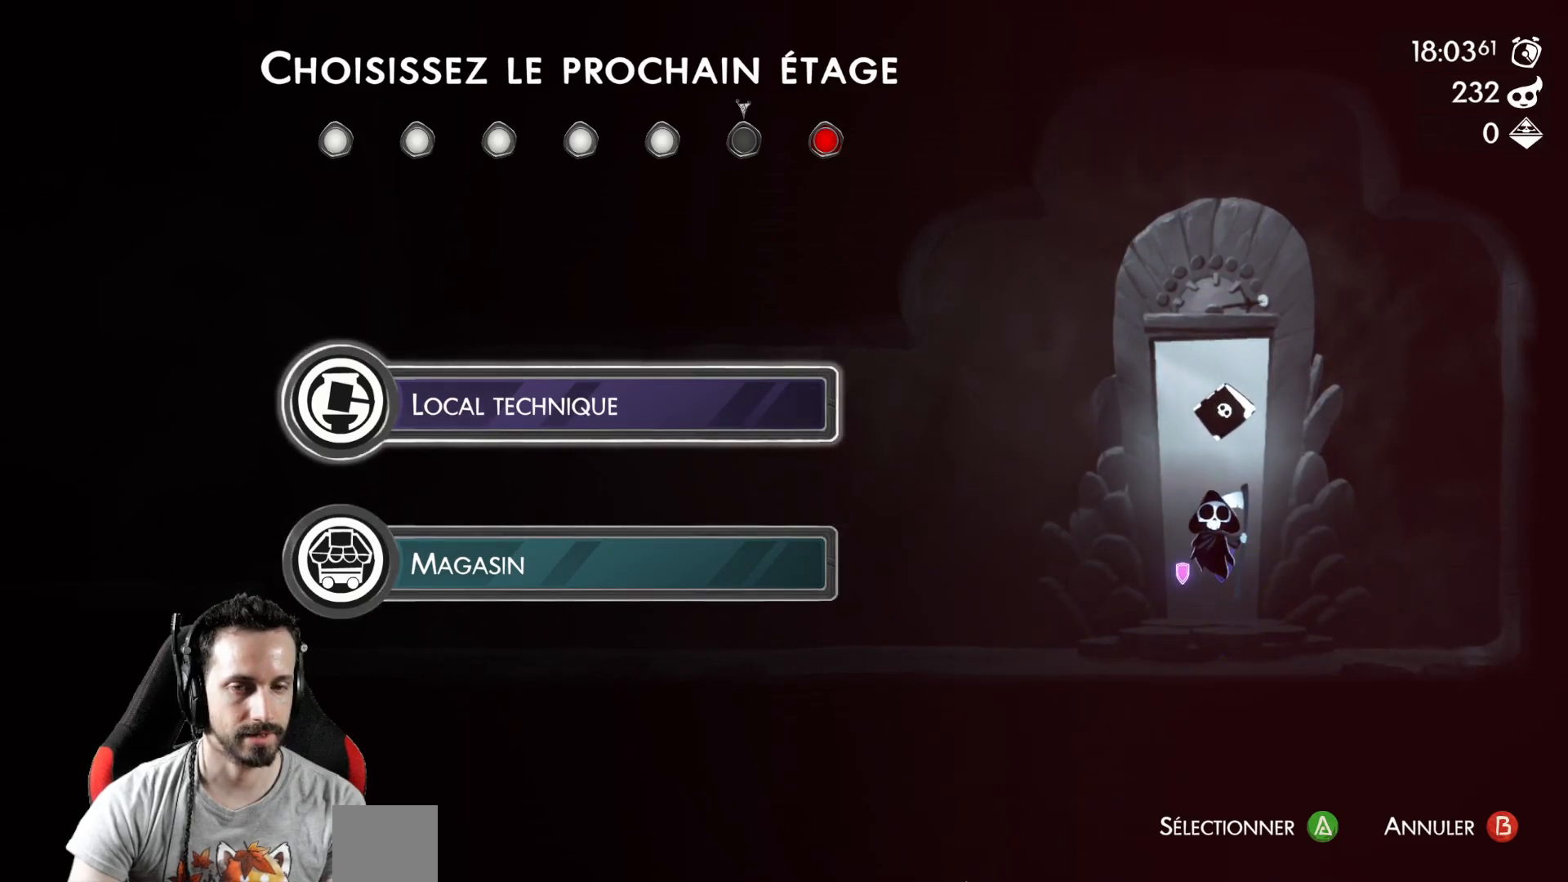
{"buttons": [], "left_stick": "center", "right_stick": "center", "events": []}
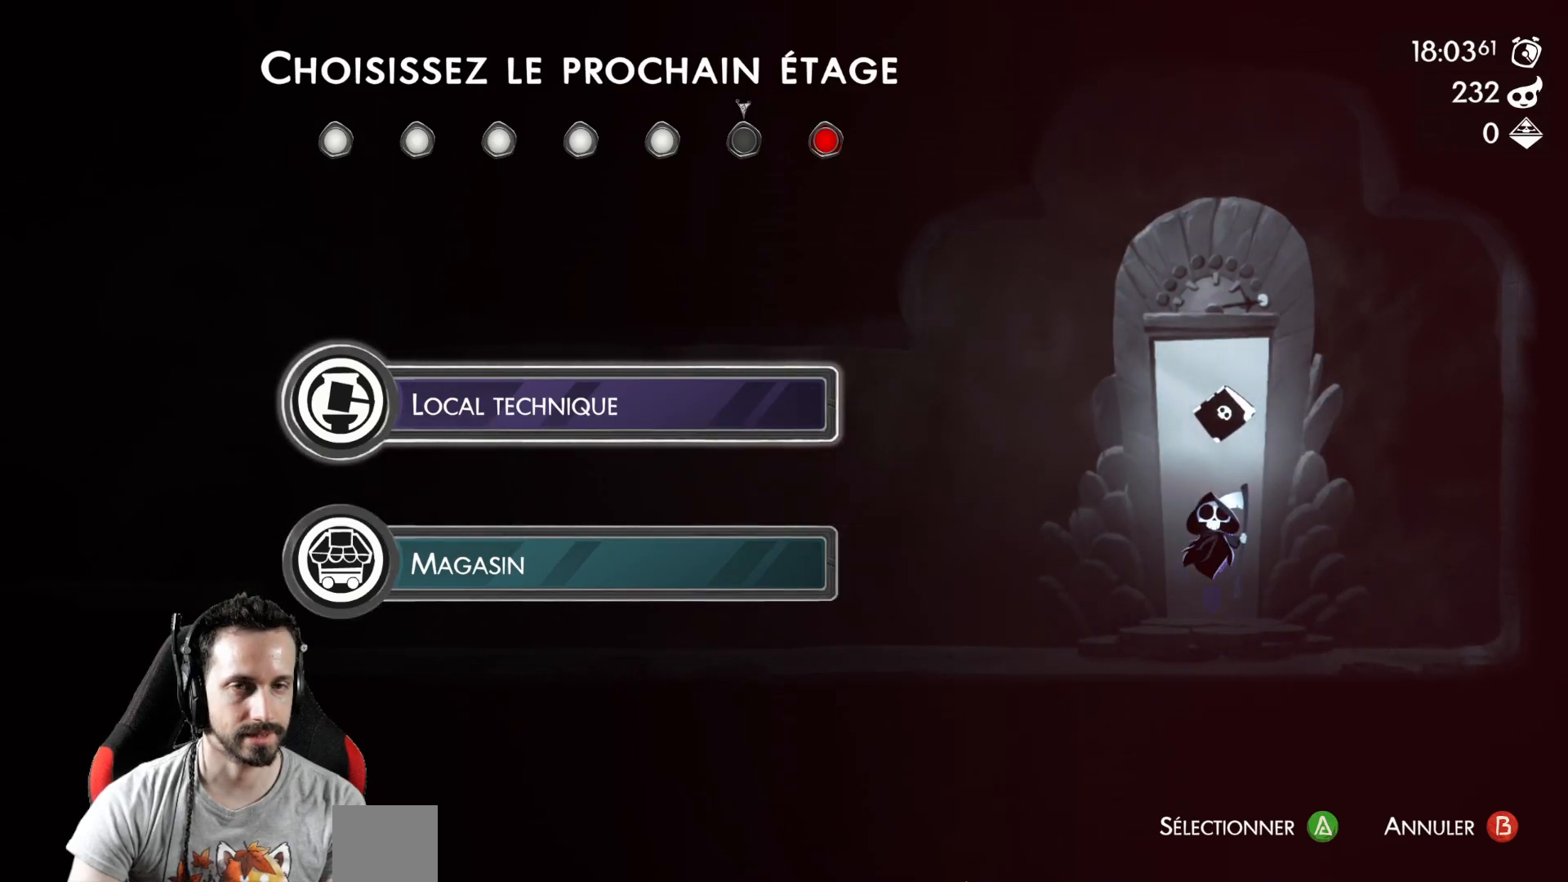
{"buttons": [], "left_stick": "center", "right_stick": "center", "events": []}
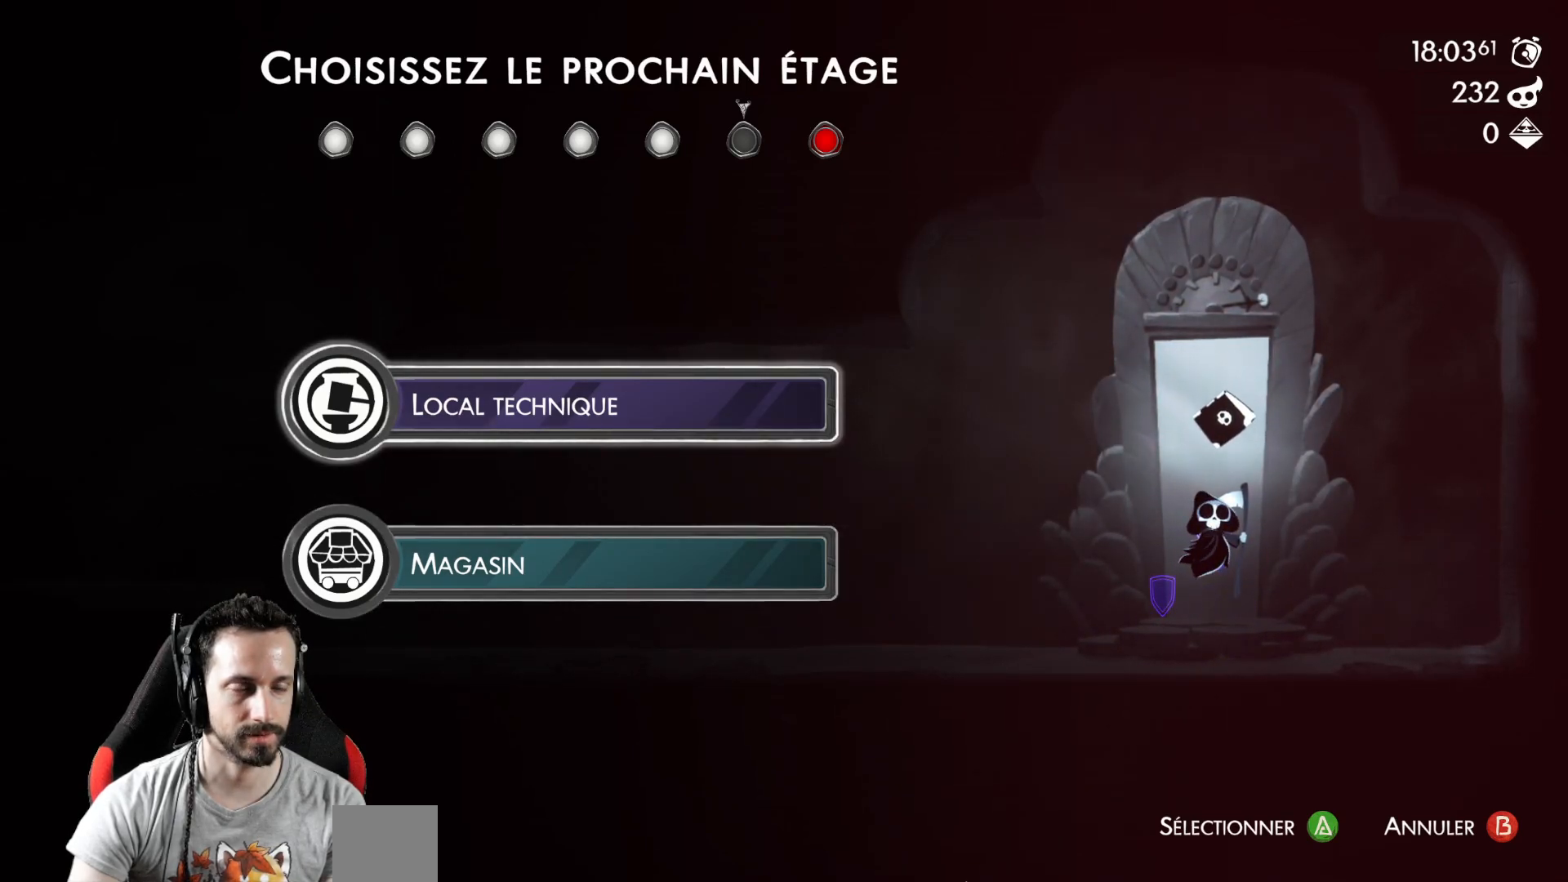
{"buttons": [], "left_stick": "center", "right_stick": "center", "events": []}
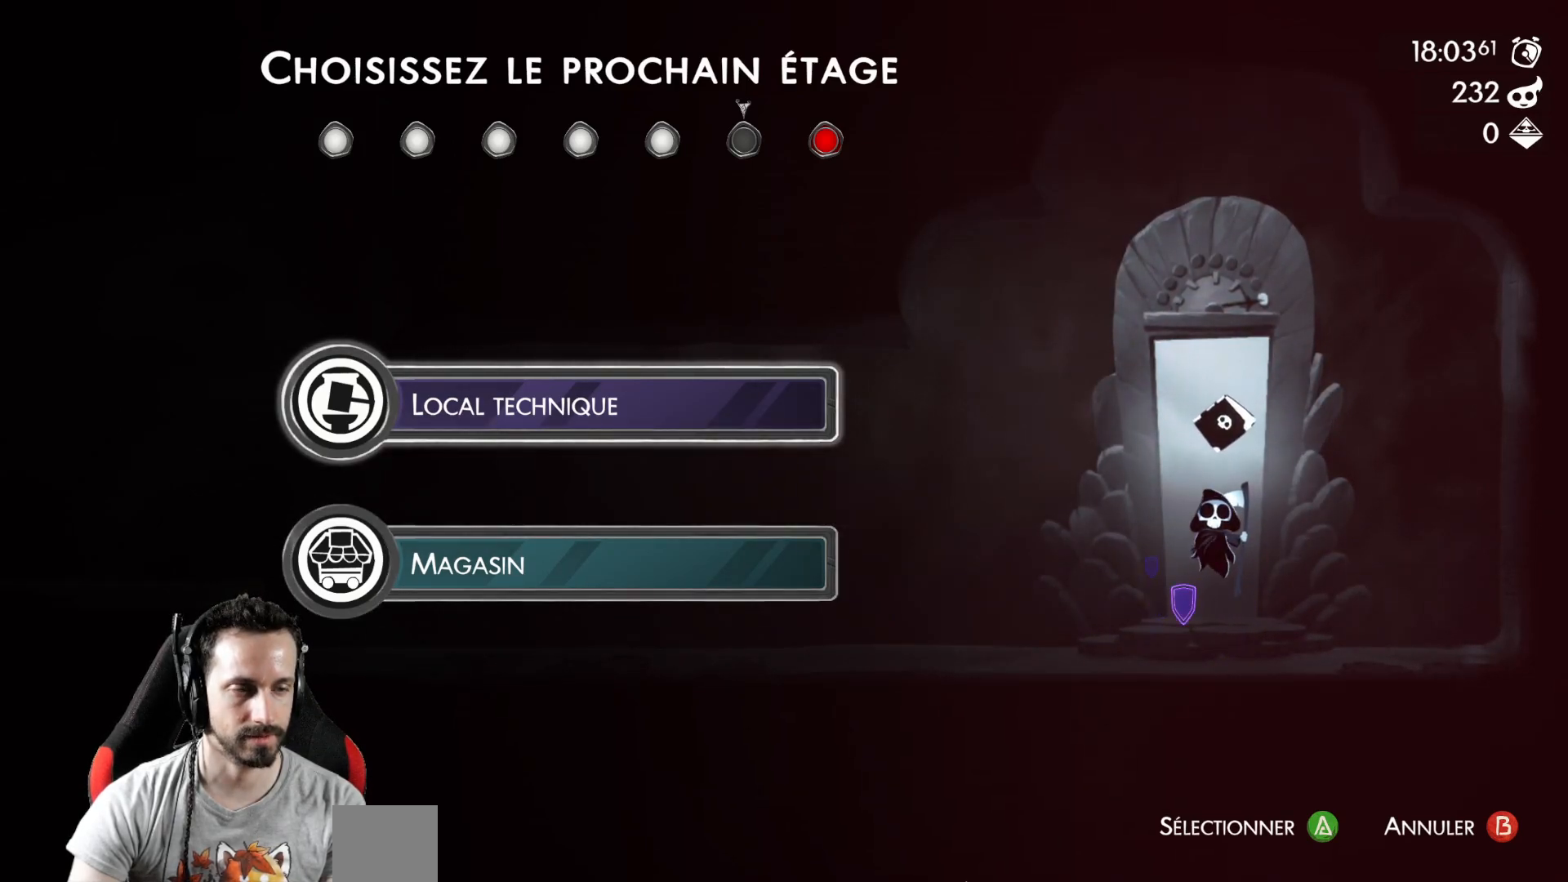
{"buttons": [], "left_stick": "center", "right_stick": "center", "events": []}
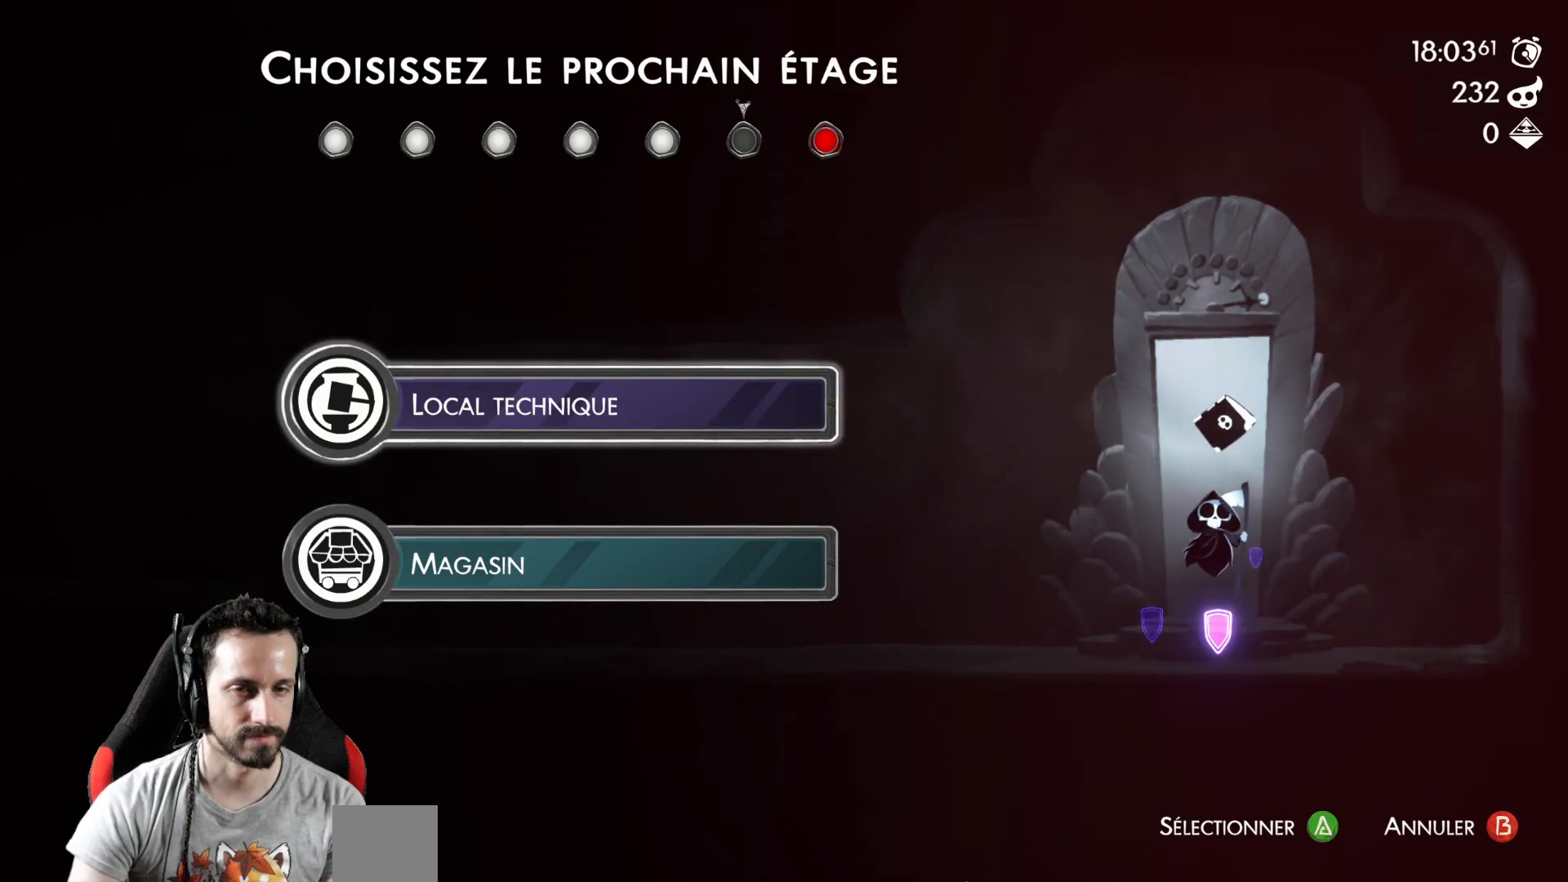
{"buttons": [], "left_stick": "center", "right_stick": "center", "events": []}
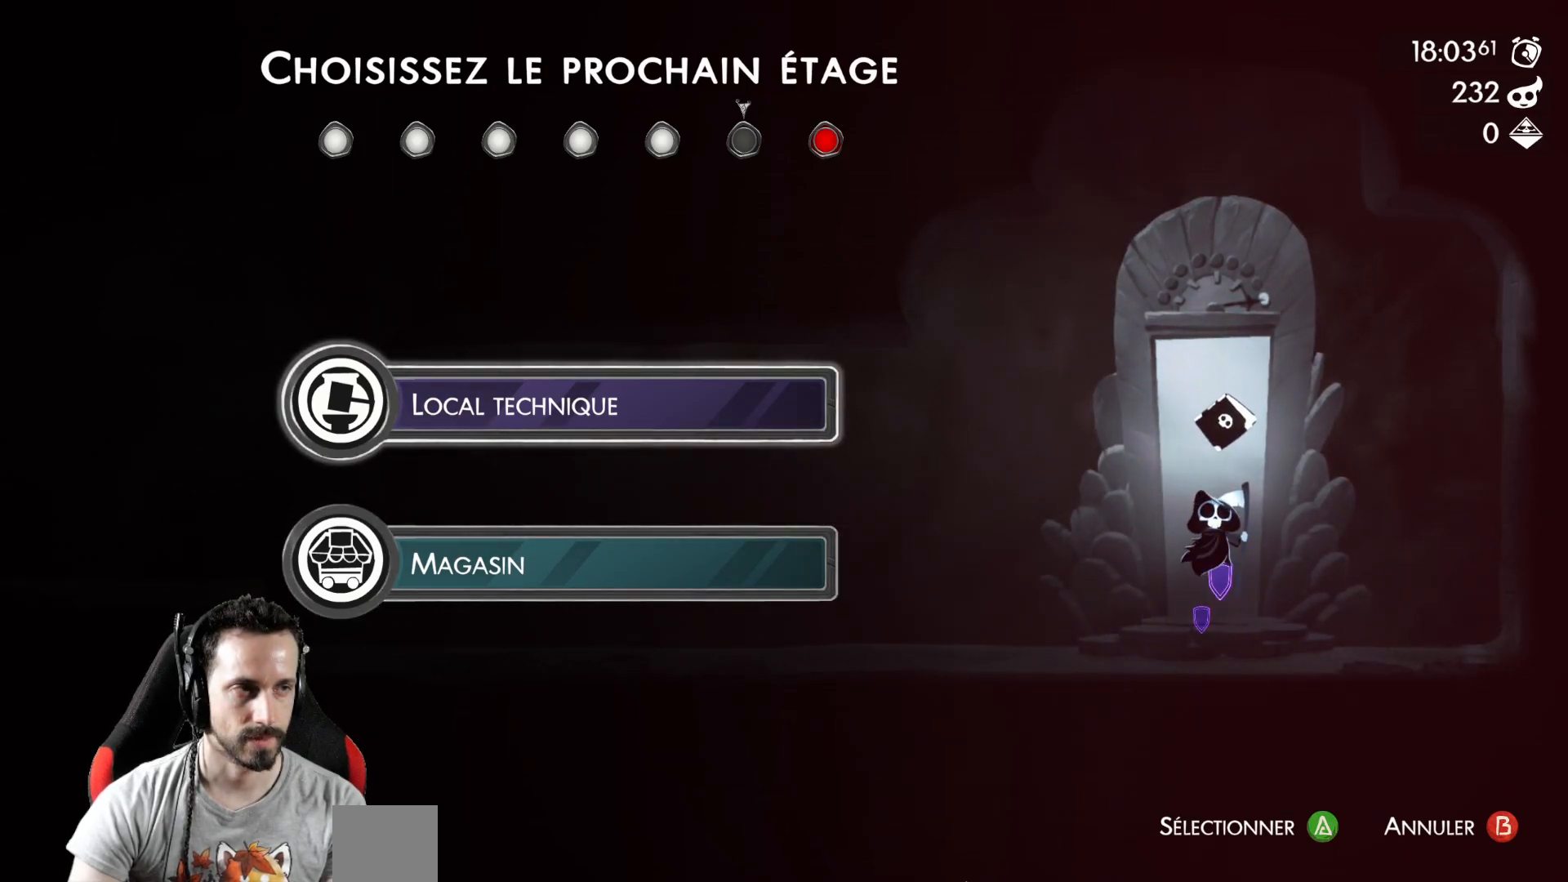
{"buttons": [], "left_stick": "center", "right_stick": "center", "events": []}
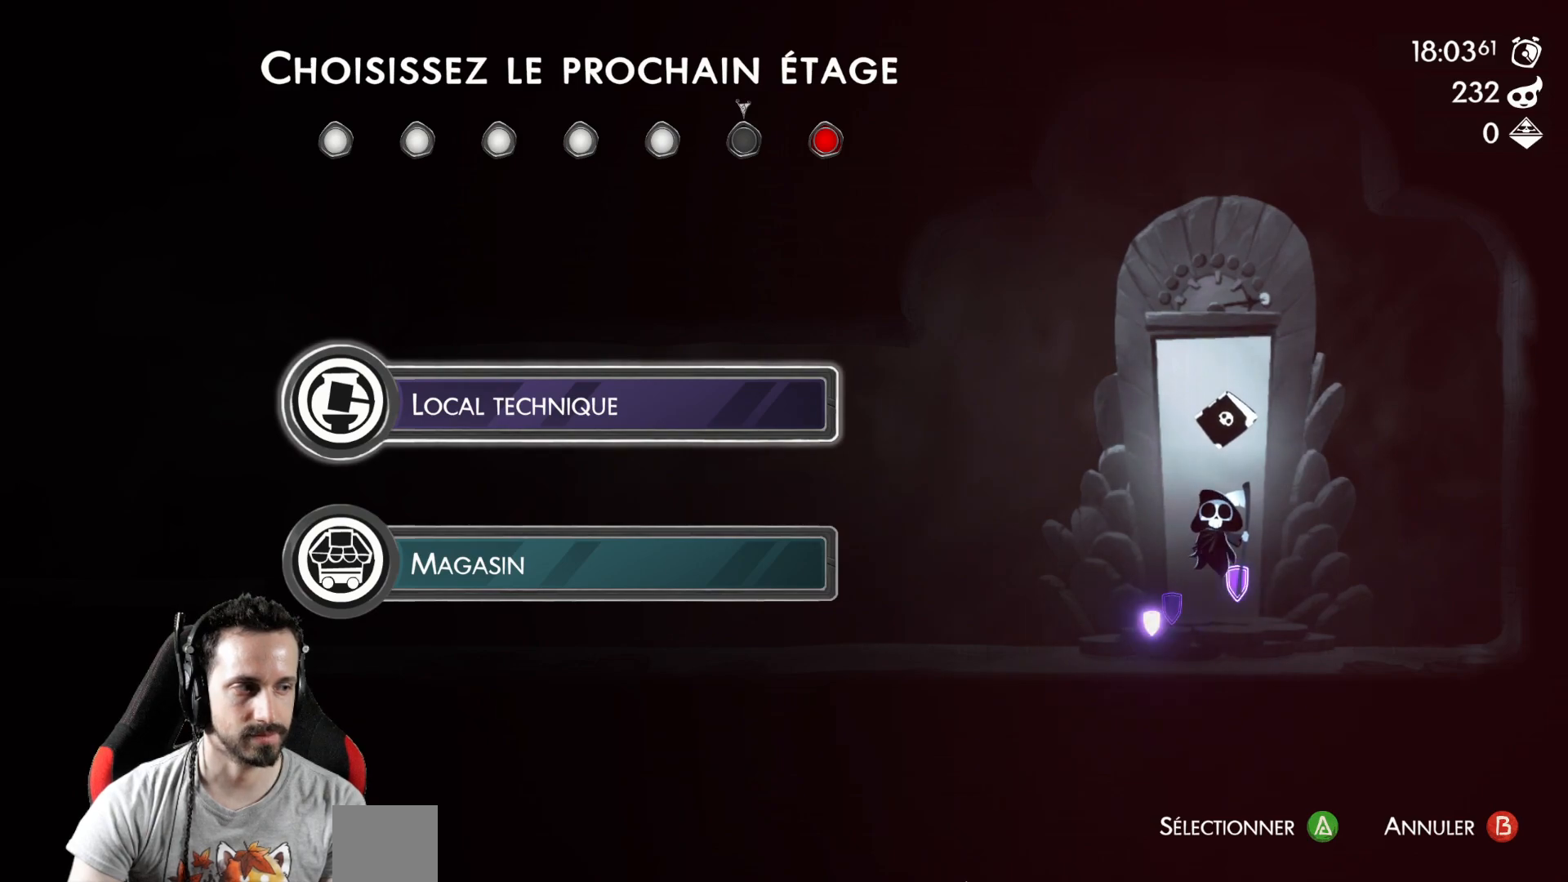
{"buttons": [], "left_stick": "center", "right_stick": "center", "events": []}
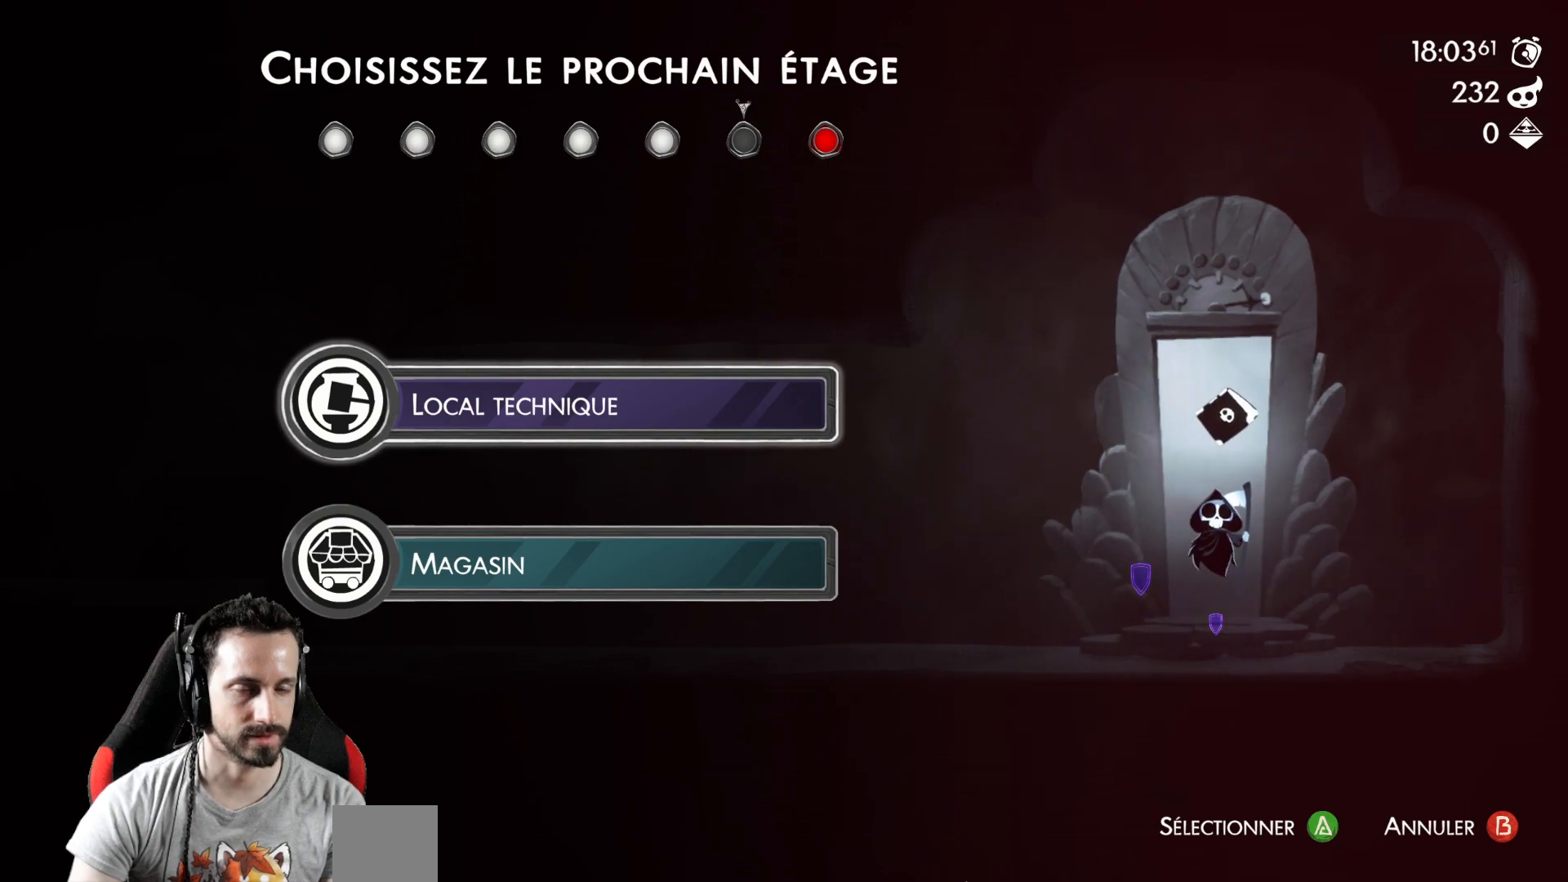
{"buttons": [], "left_stick": "center", "right_stick": "center", "events": []}
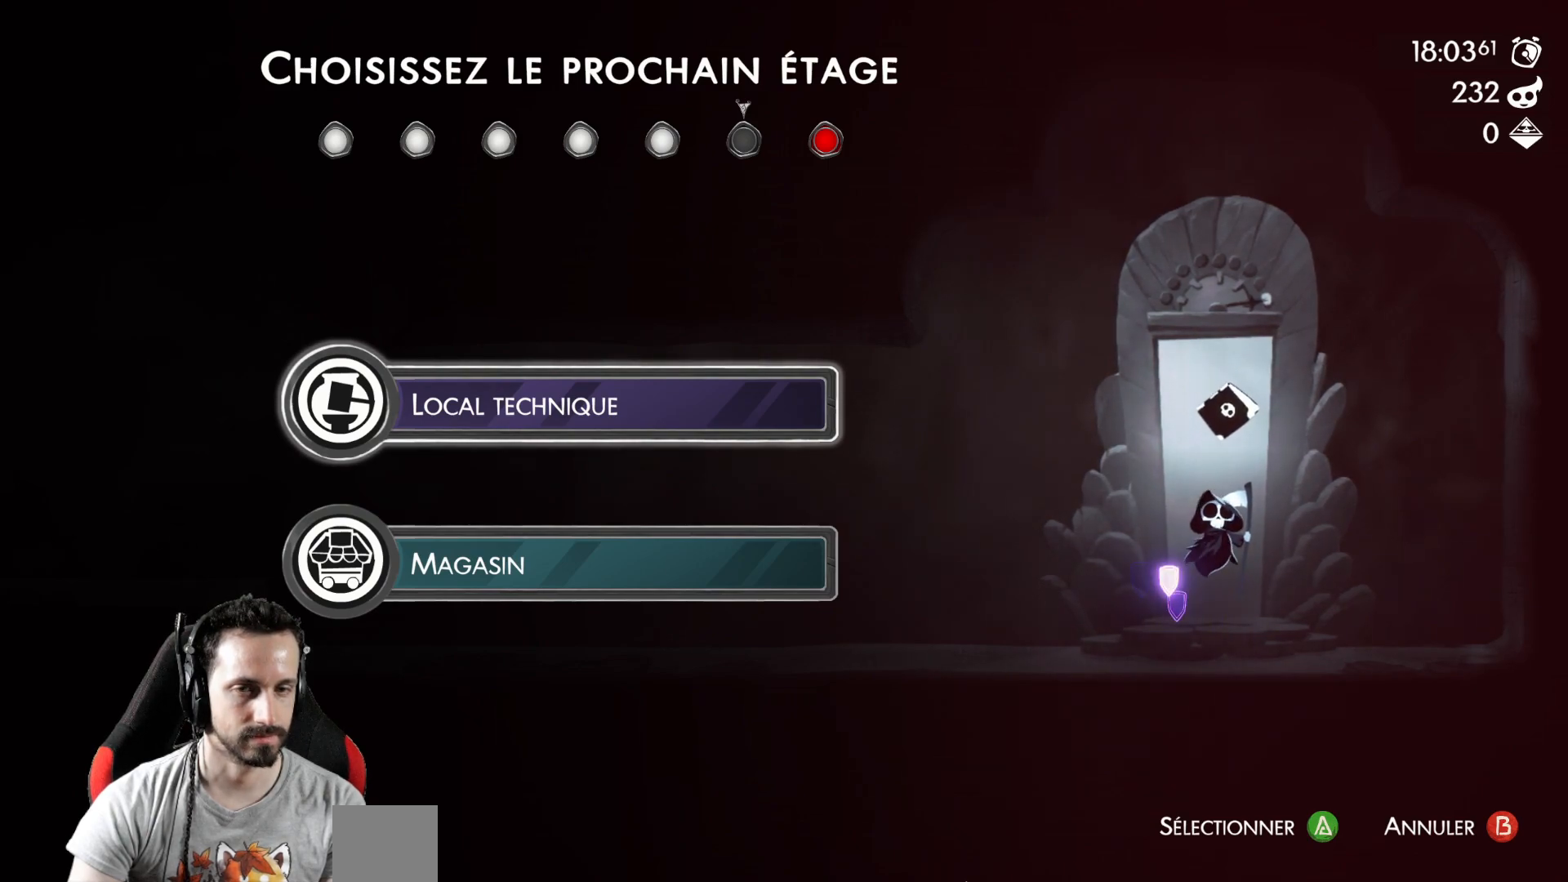
{"buttons": ["A"], "left_stick": "center", "right_stick": "center", "events": [[450, "A", "down"]]}
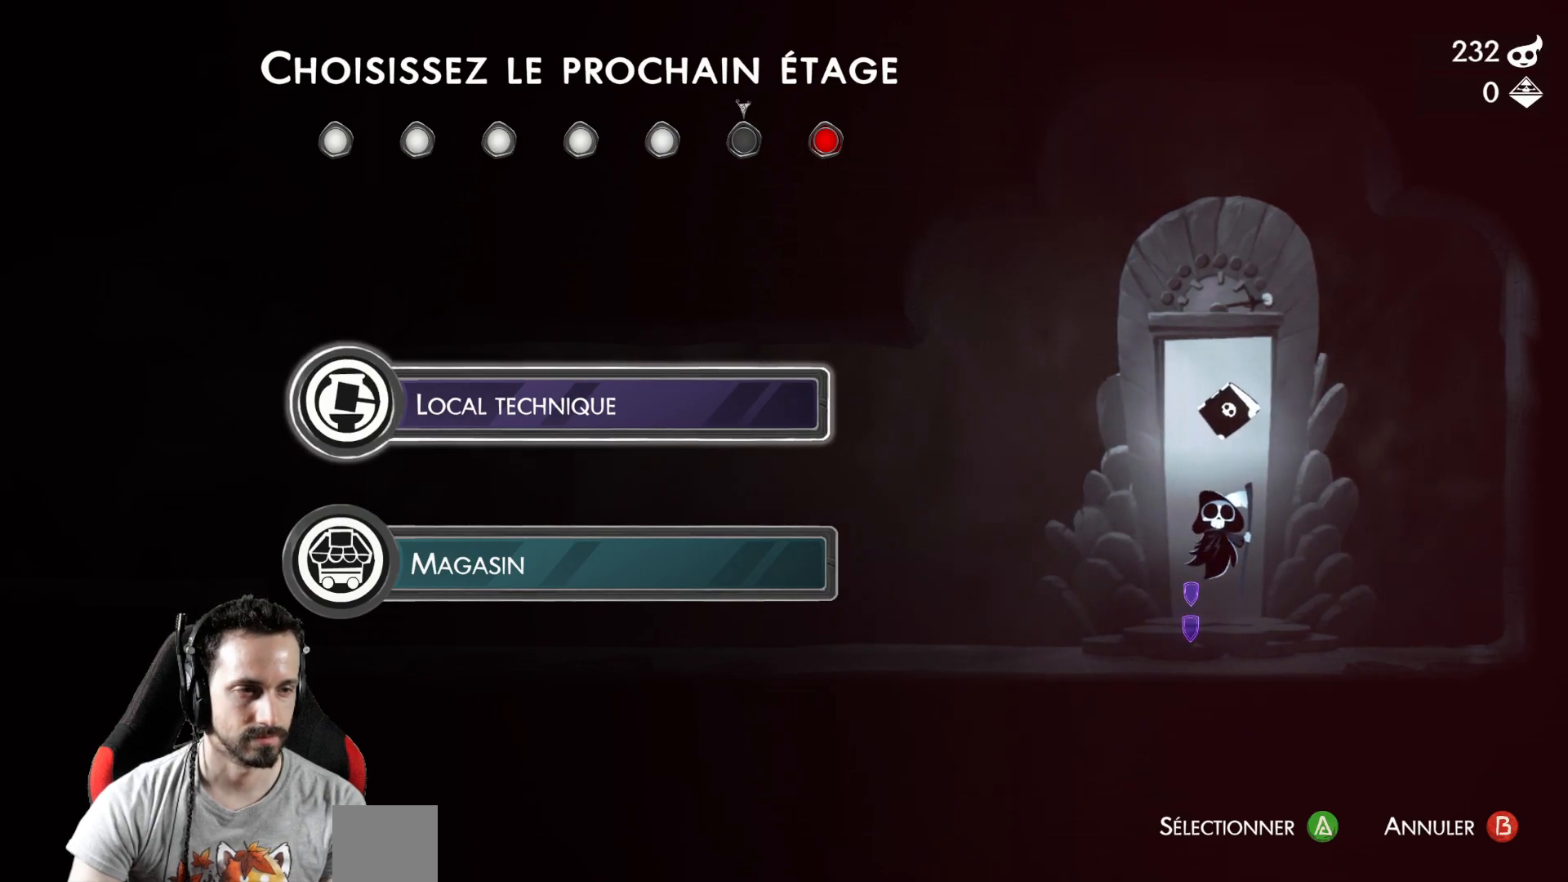
{"buttons": [], "left_stick": "center", "right_stick": "center", "events": [[33, "A", "up"]]}
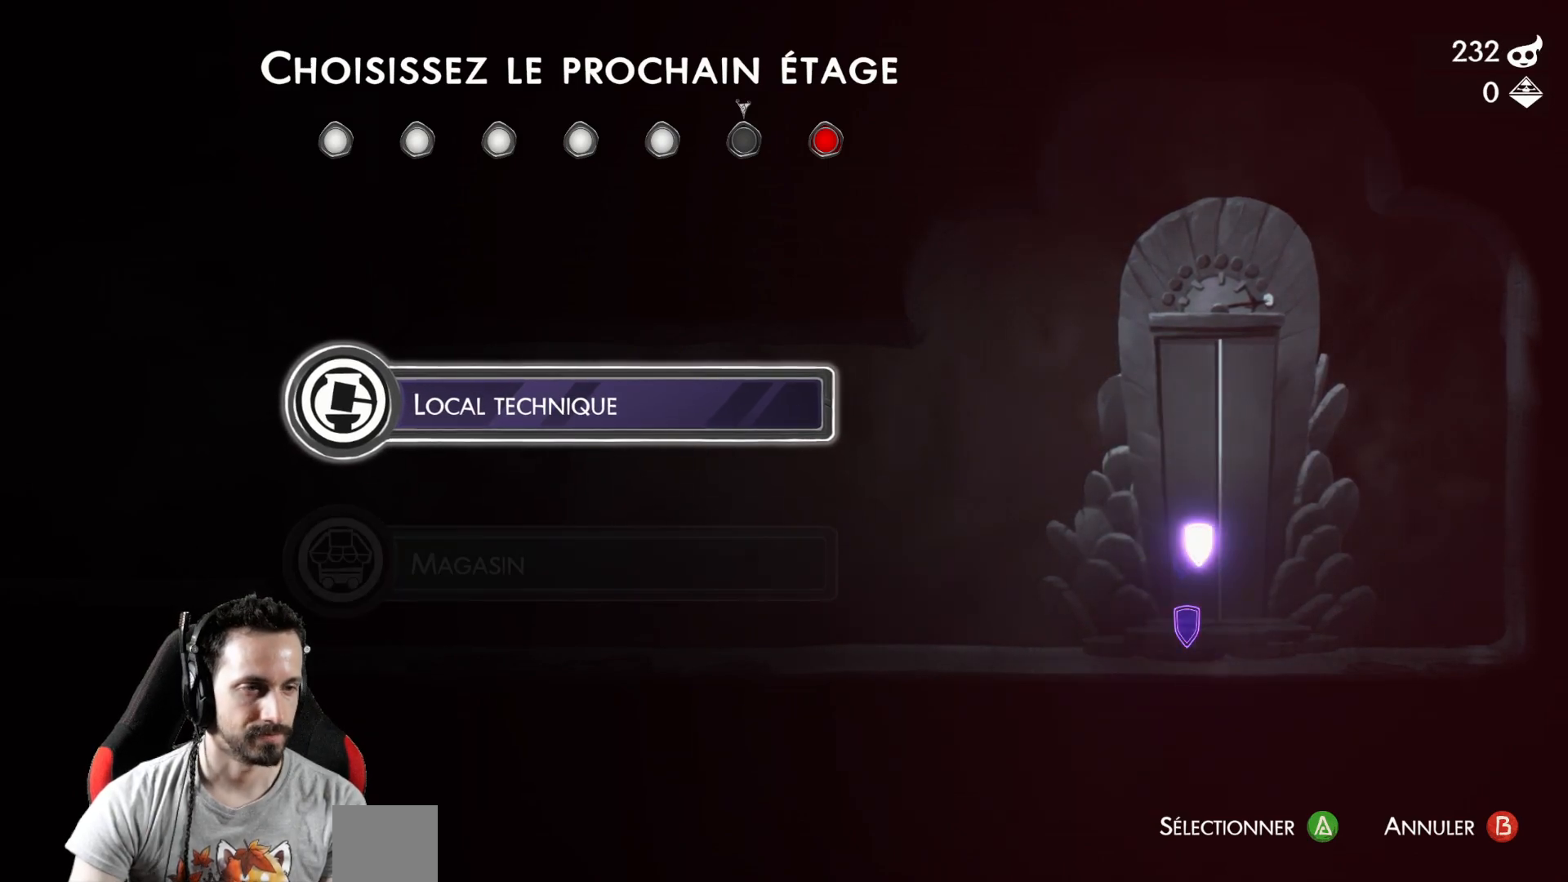
{"buttons": [], "left_stick": "center", "right_stick": "center", "events": []}
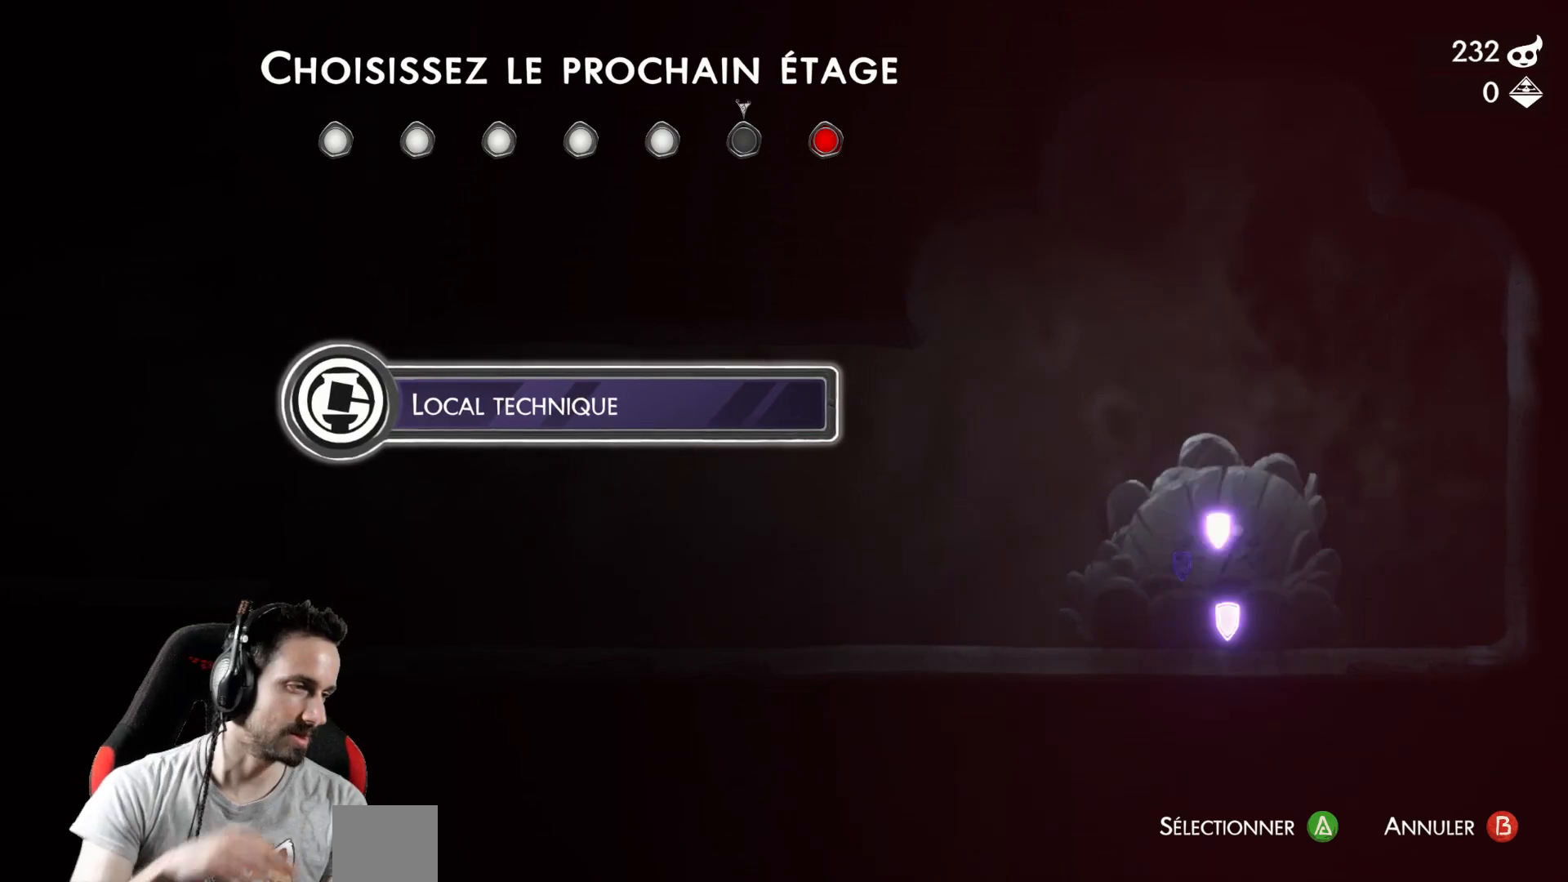
{"buttons": [], "left_stick": "center", "right_stick": "center", "events": []}
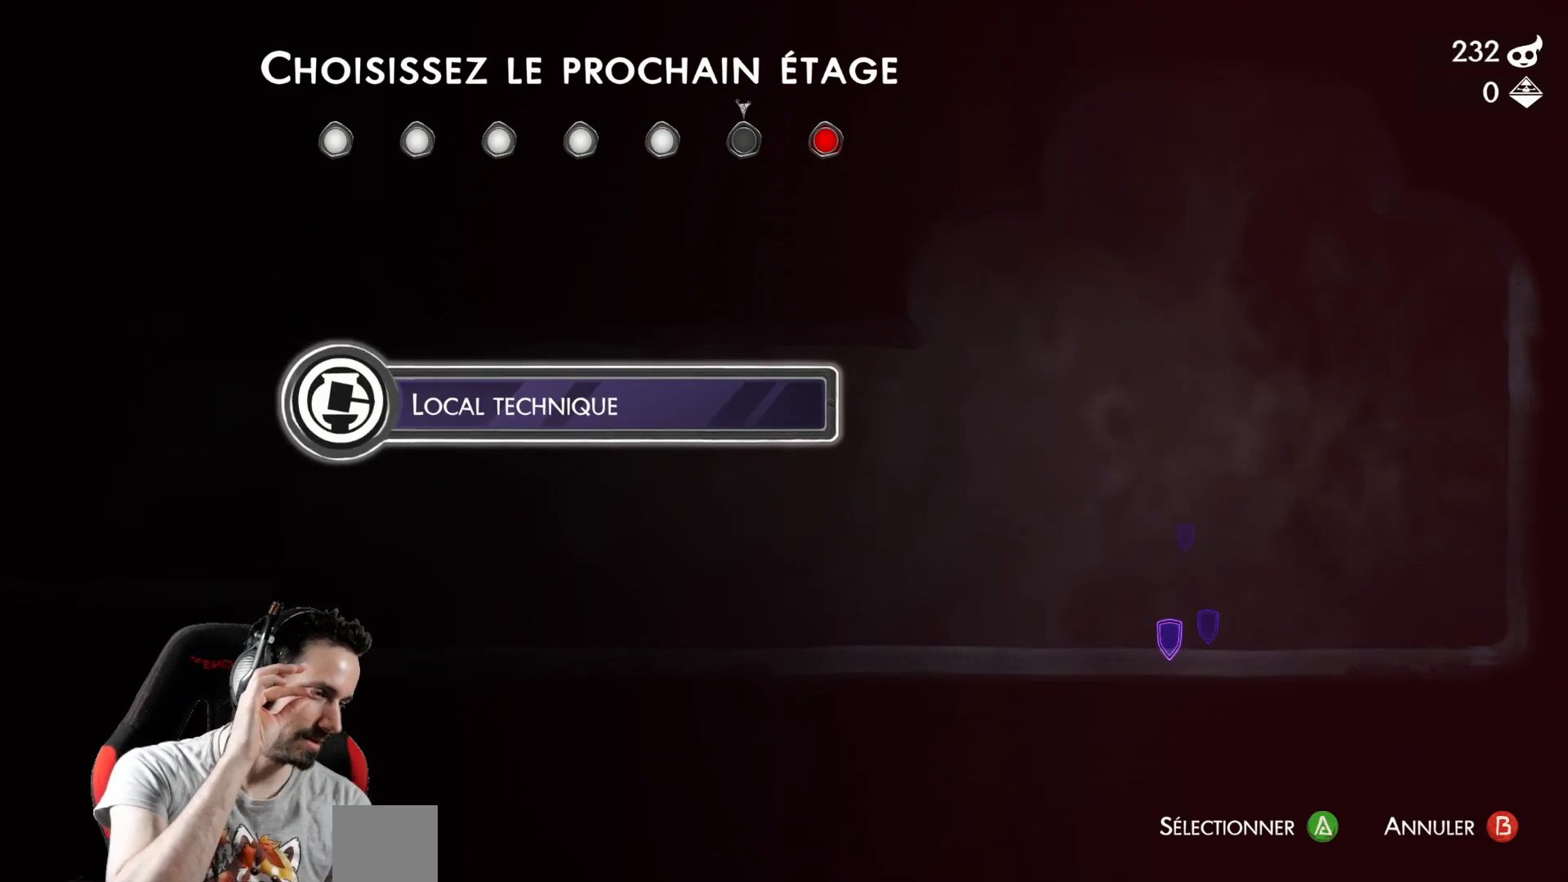
{"buttons": [], "left_stick": "center", "right_stick": "center", "events": []}
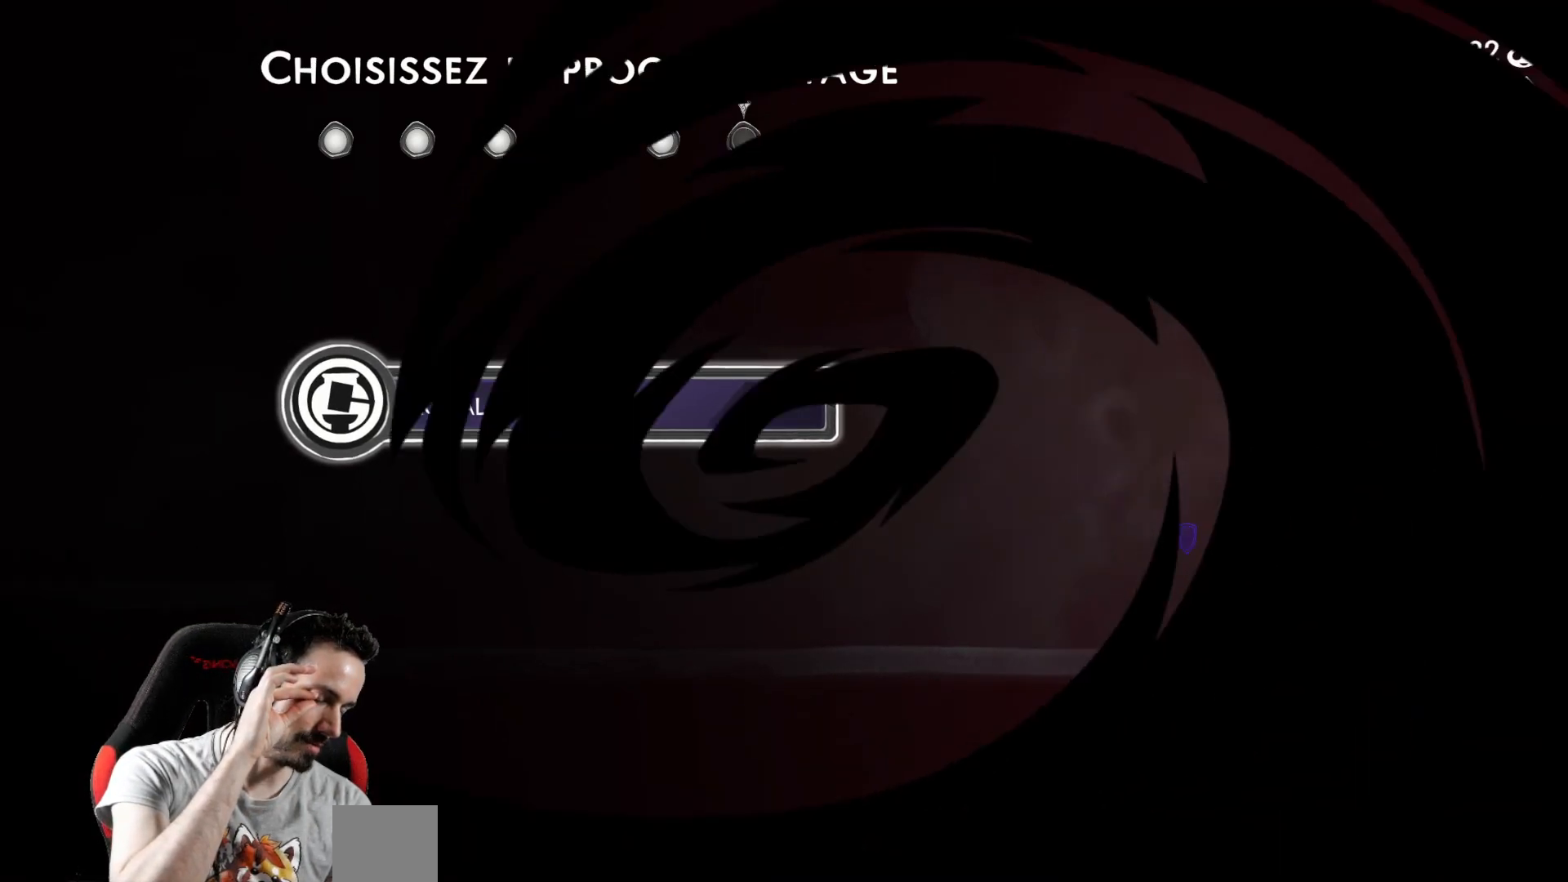
{"buttons": [], "left_stick": "center", "right_stick": "center", "events": []}